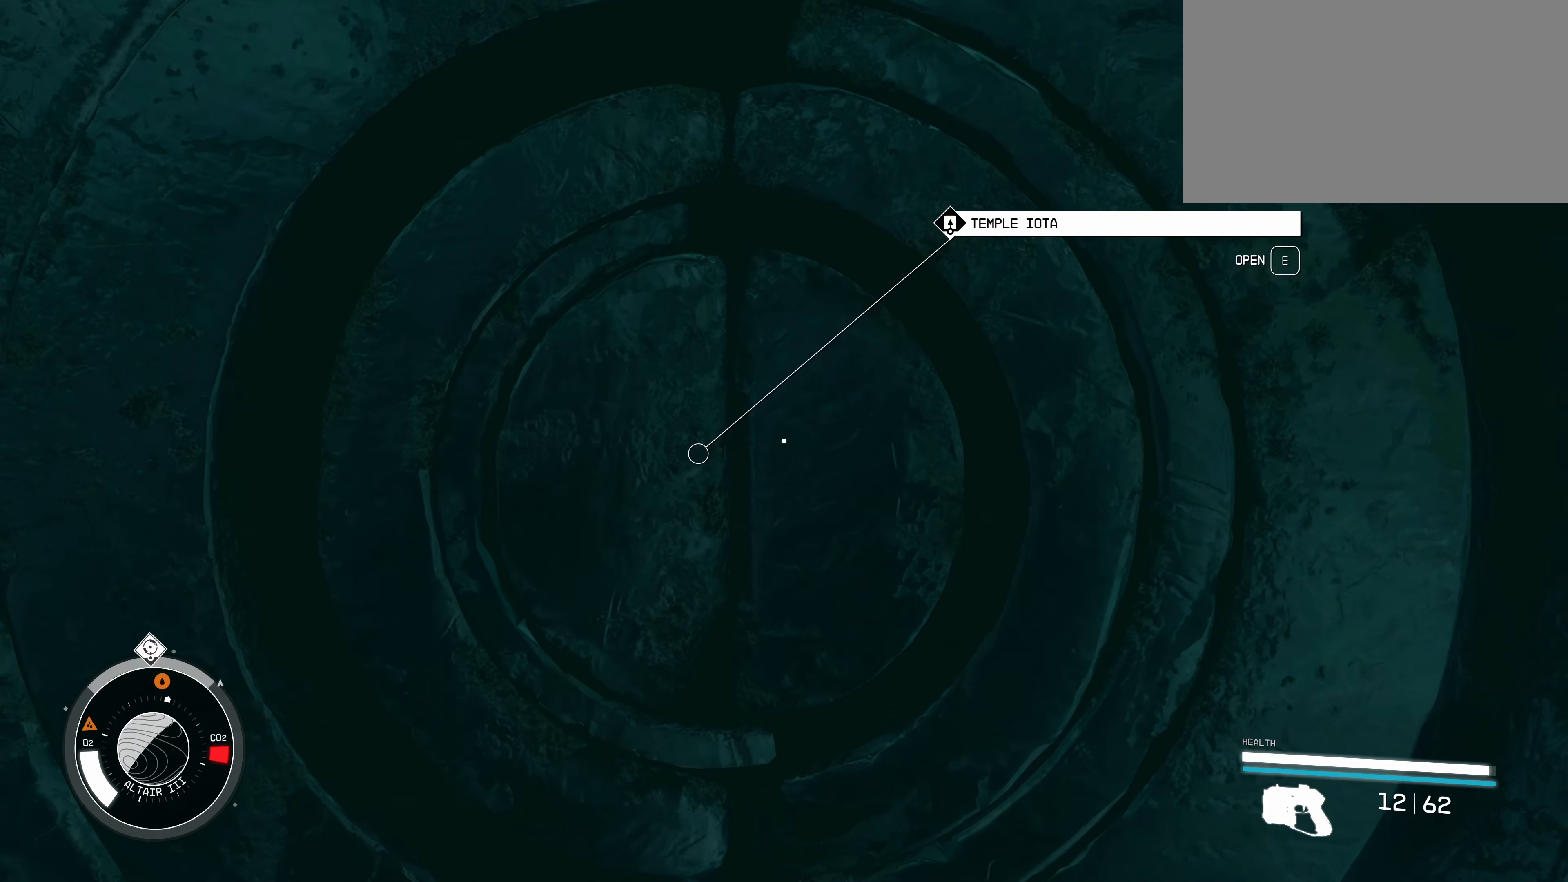
Gameplay with keyboard and mouse; each line is a JSON object with the keys and mouse buttons held at the frame after it. "events" lists presses ("down") and releases ("up") of "1", "2", "3", "4", "5", "a", "alt", "c", "caps_lock", "ctrl", "d", "e", "f", "g", "q", "r", "s", "shift", "space", "t", "tab", "v", "w", "x", "z" and "mouse_wheel" between this image and that frame as [ms after this image, input, new state], when the widget could be followed in between. "mouse_wheel" = the "wheel" button of the "mouse" list. No other keys are recorded. "wheel" means that the mouse wheel is clicked or scrolled. Not read: mouse_move.
{"keys": [], "mouse": [], "events": []}
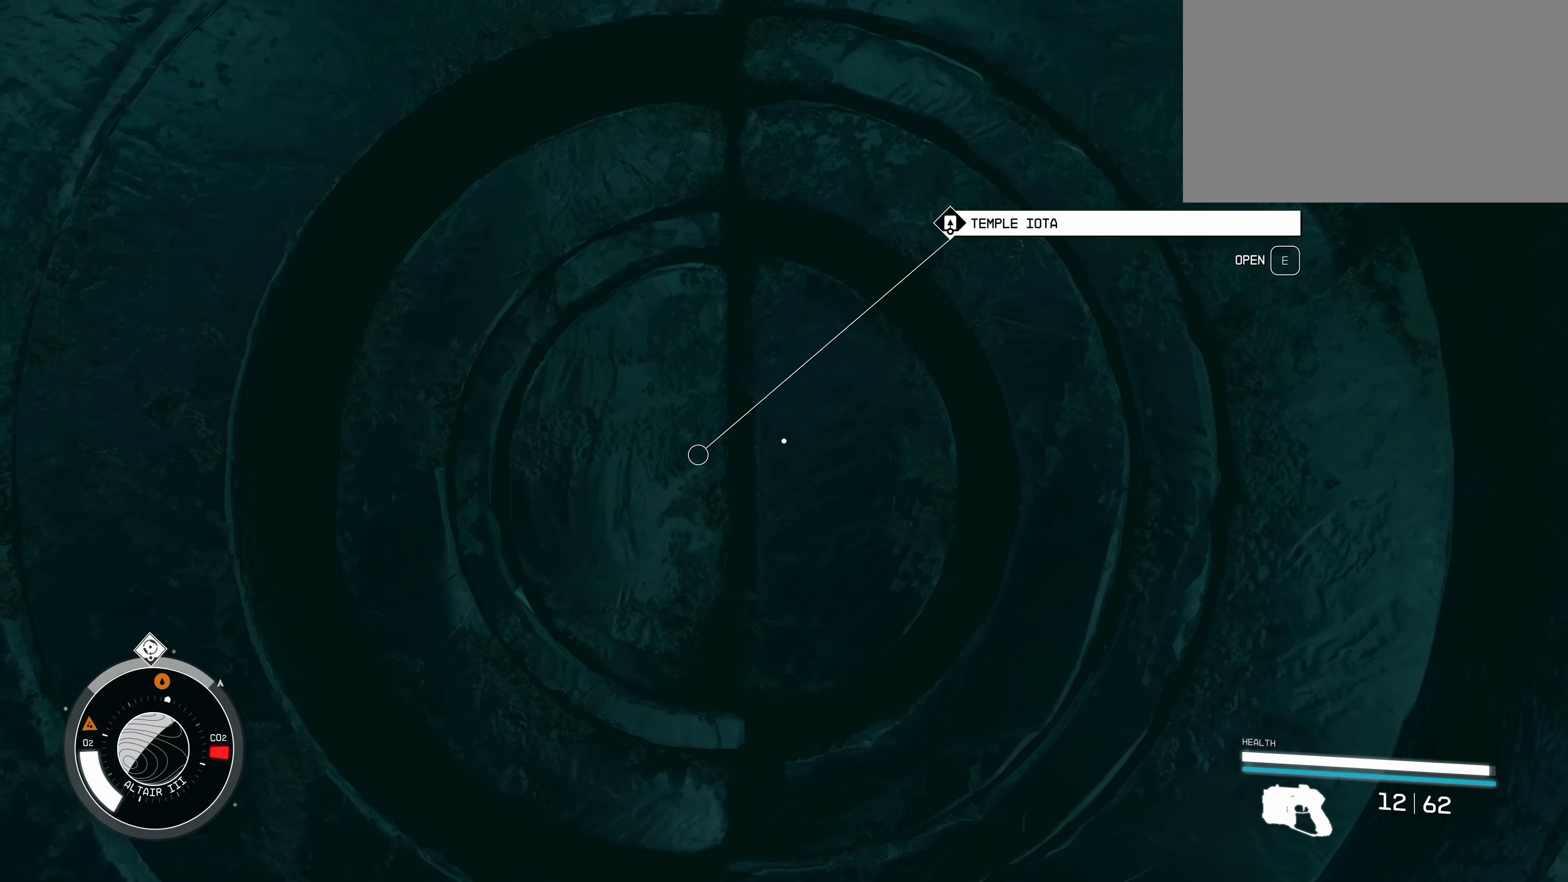
{"keys": [], "mouse": [], "events": []}
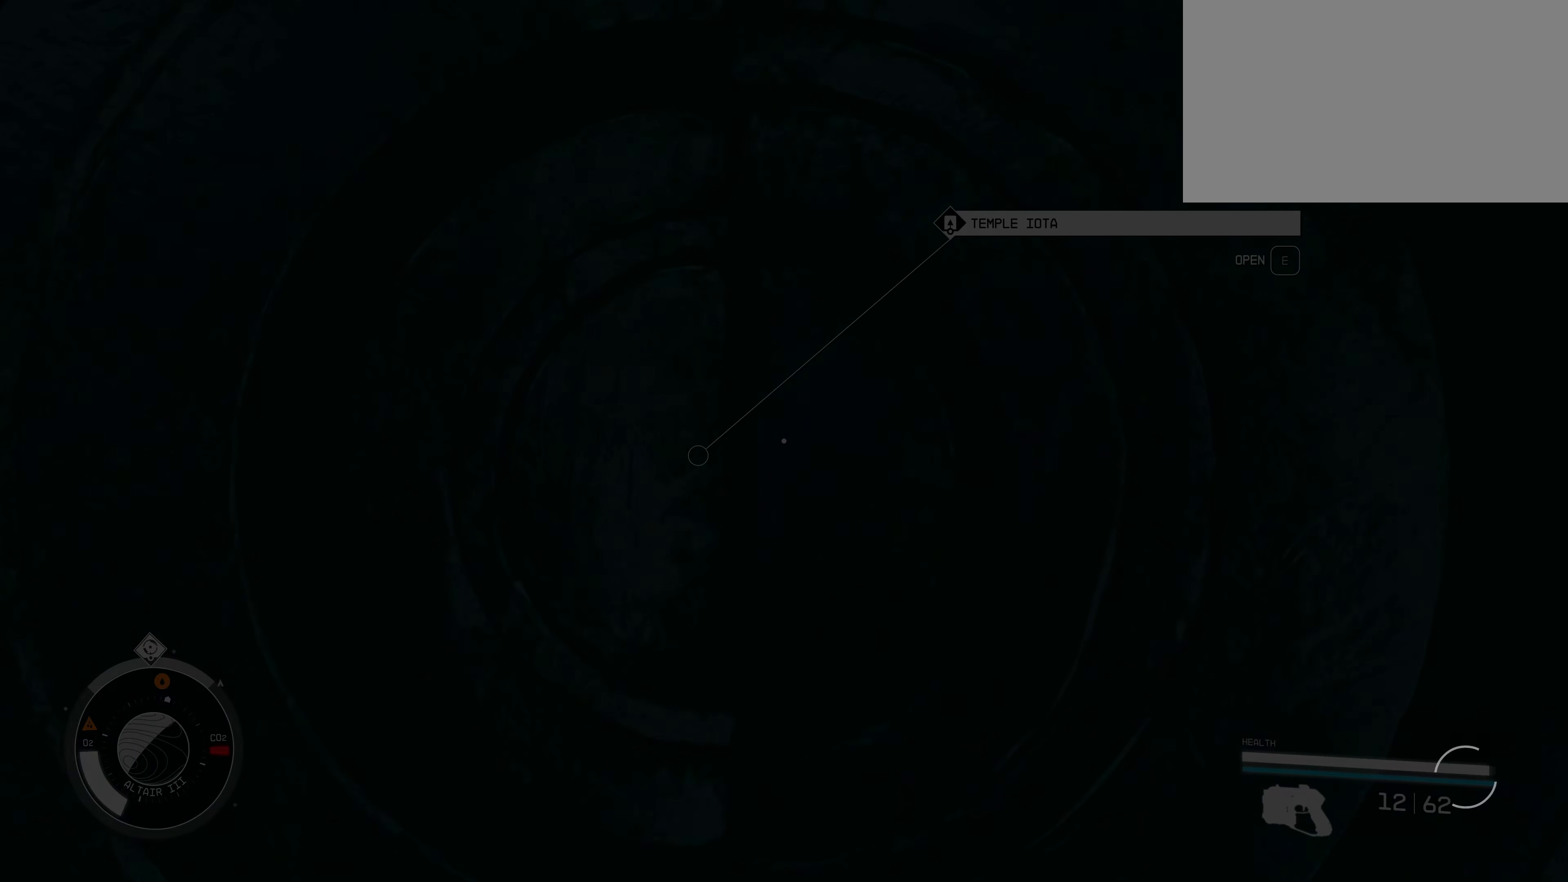
{"keys": [], "mouse": [], "events": []}
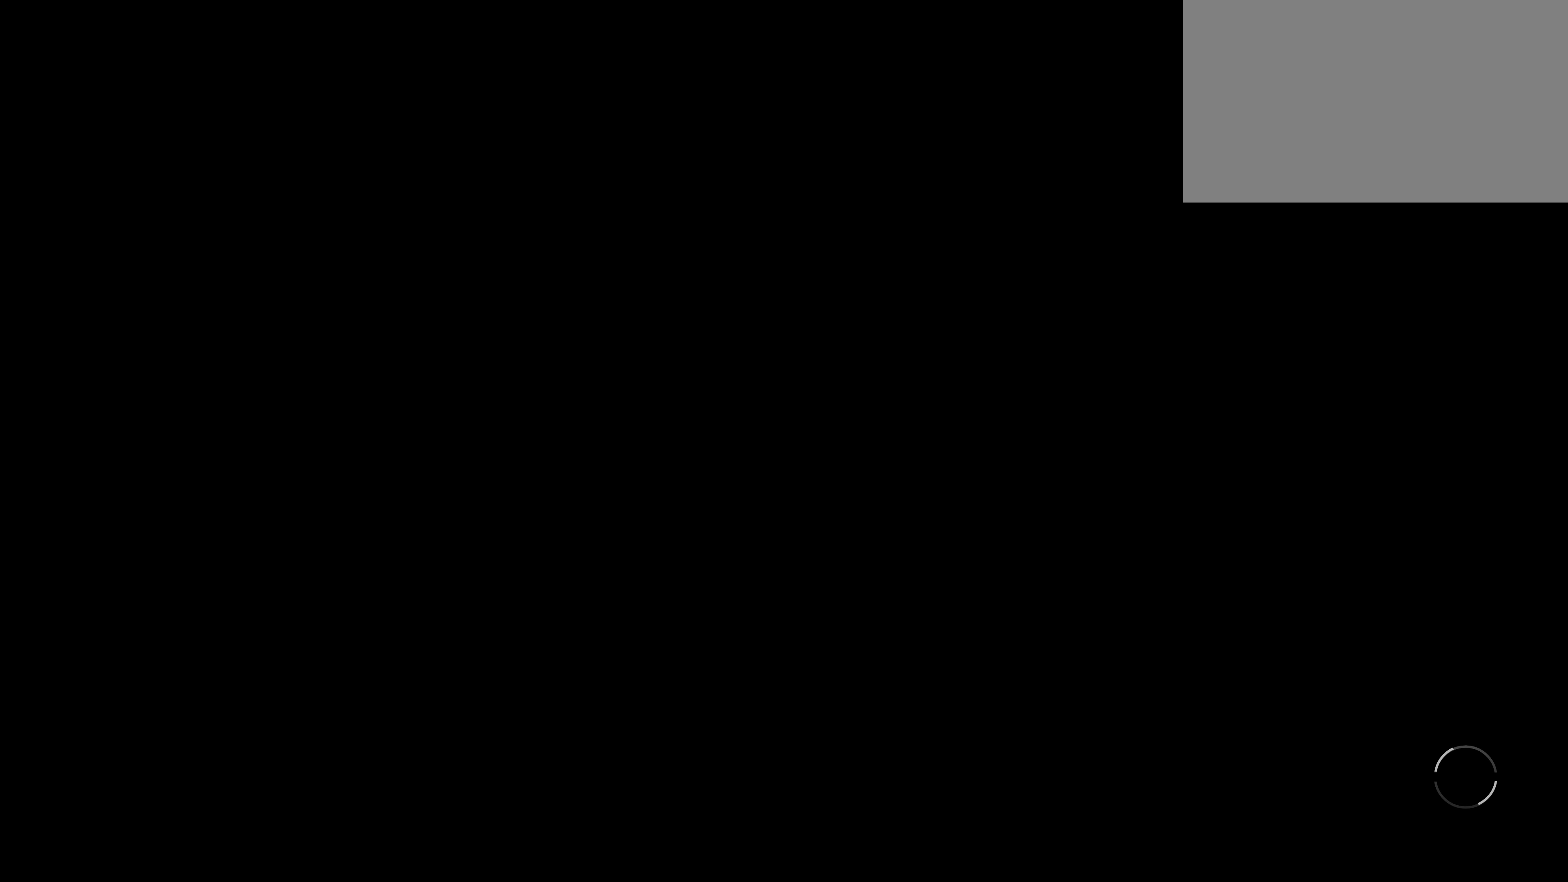
{"keys": [], "mouse": [], "events": []}
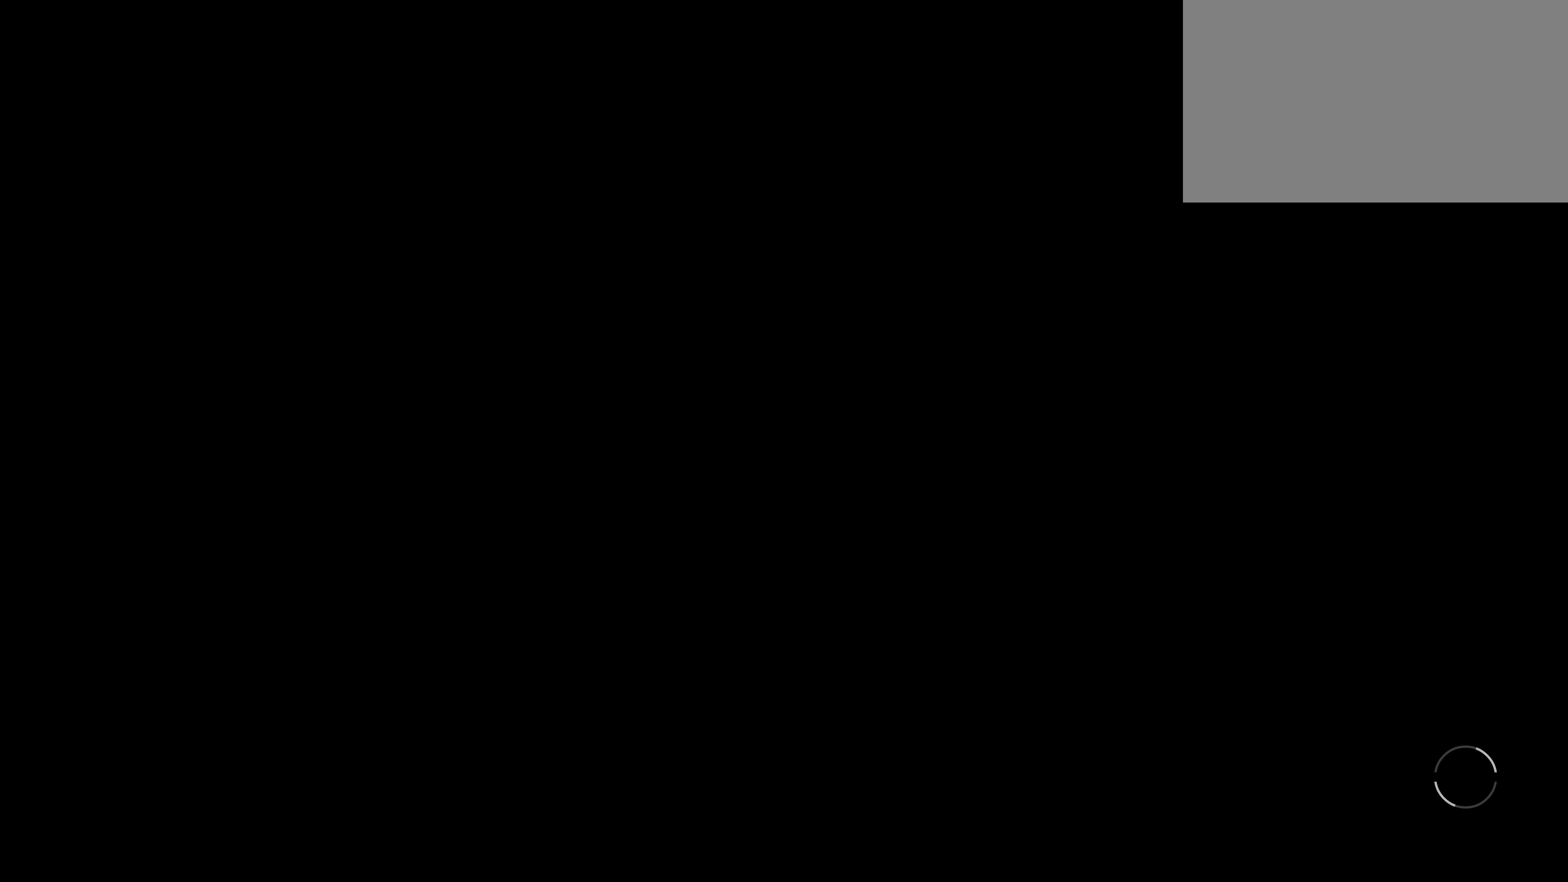
{"keys": [], "mouse": [], "events": []}
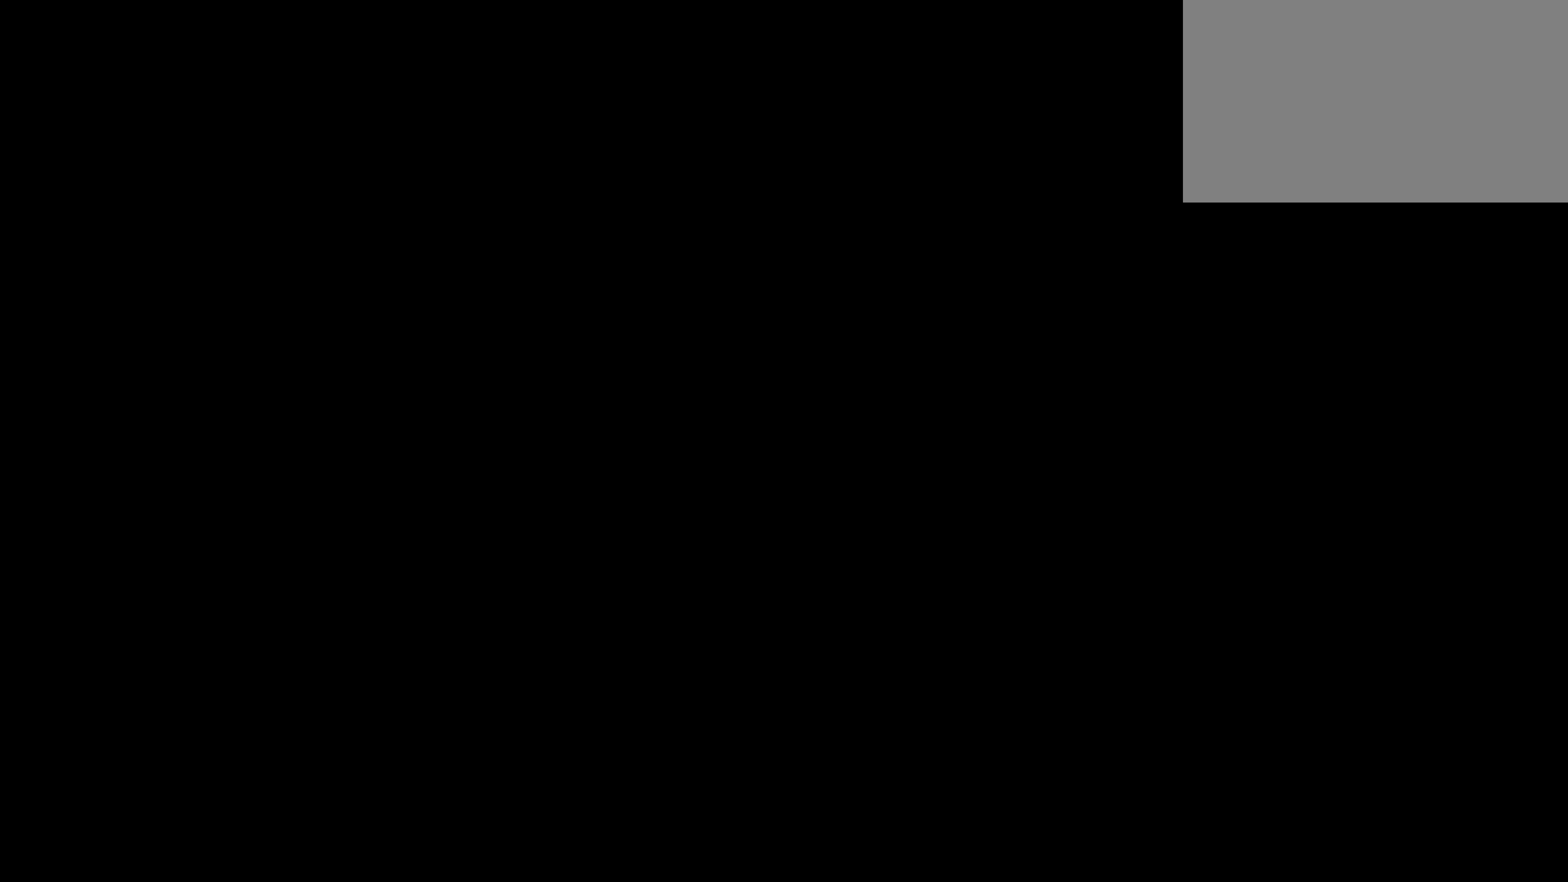
{"keys": [], "mouse": [], "events": []}
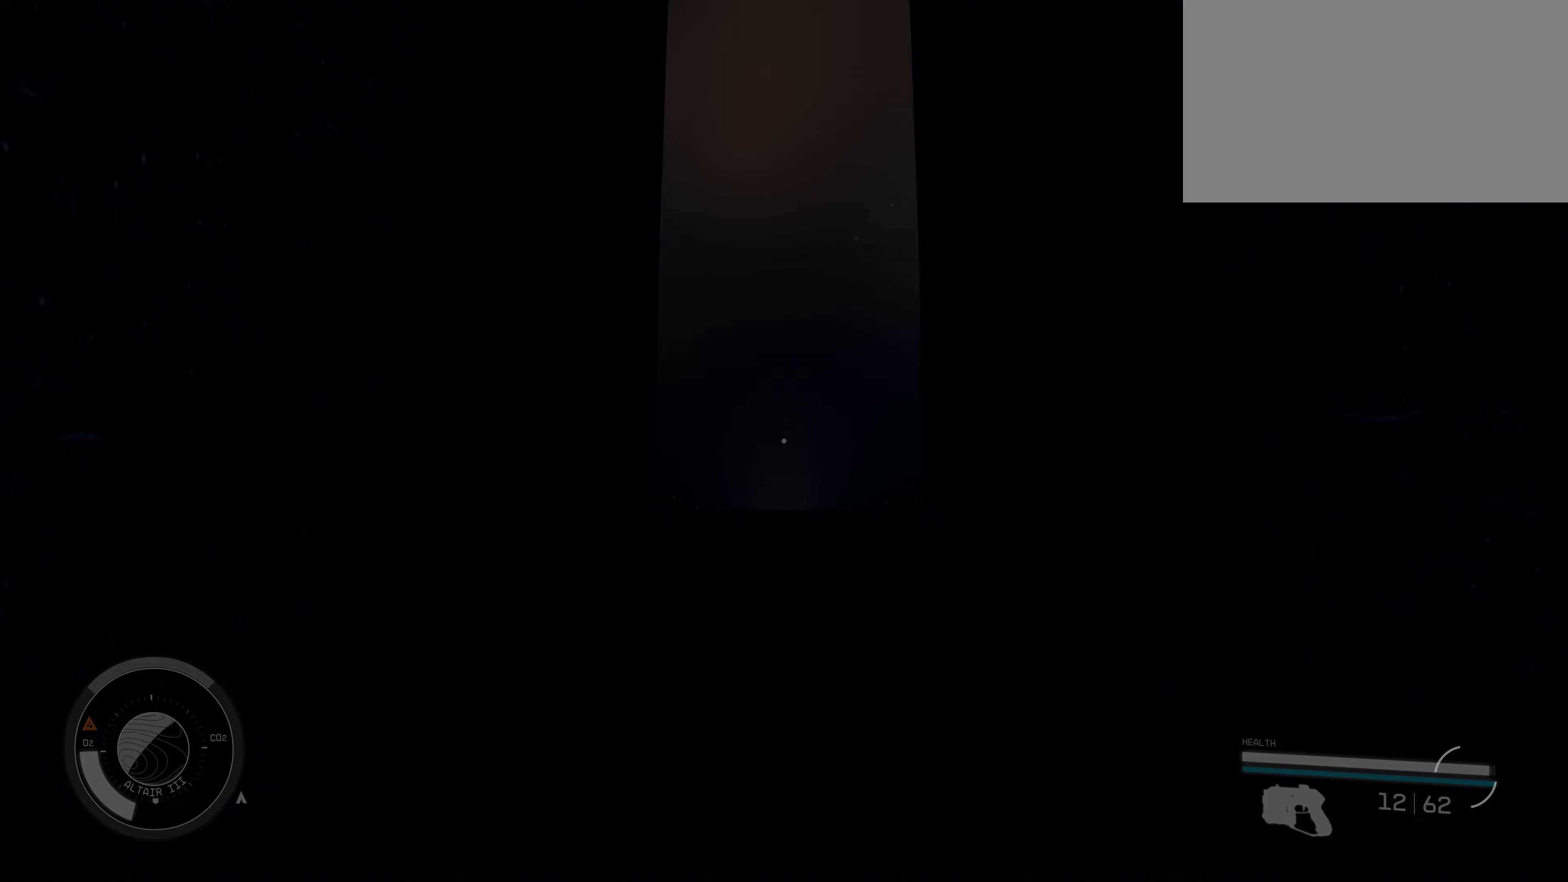
{"keys": [], "mouse": [], "events": []}
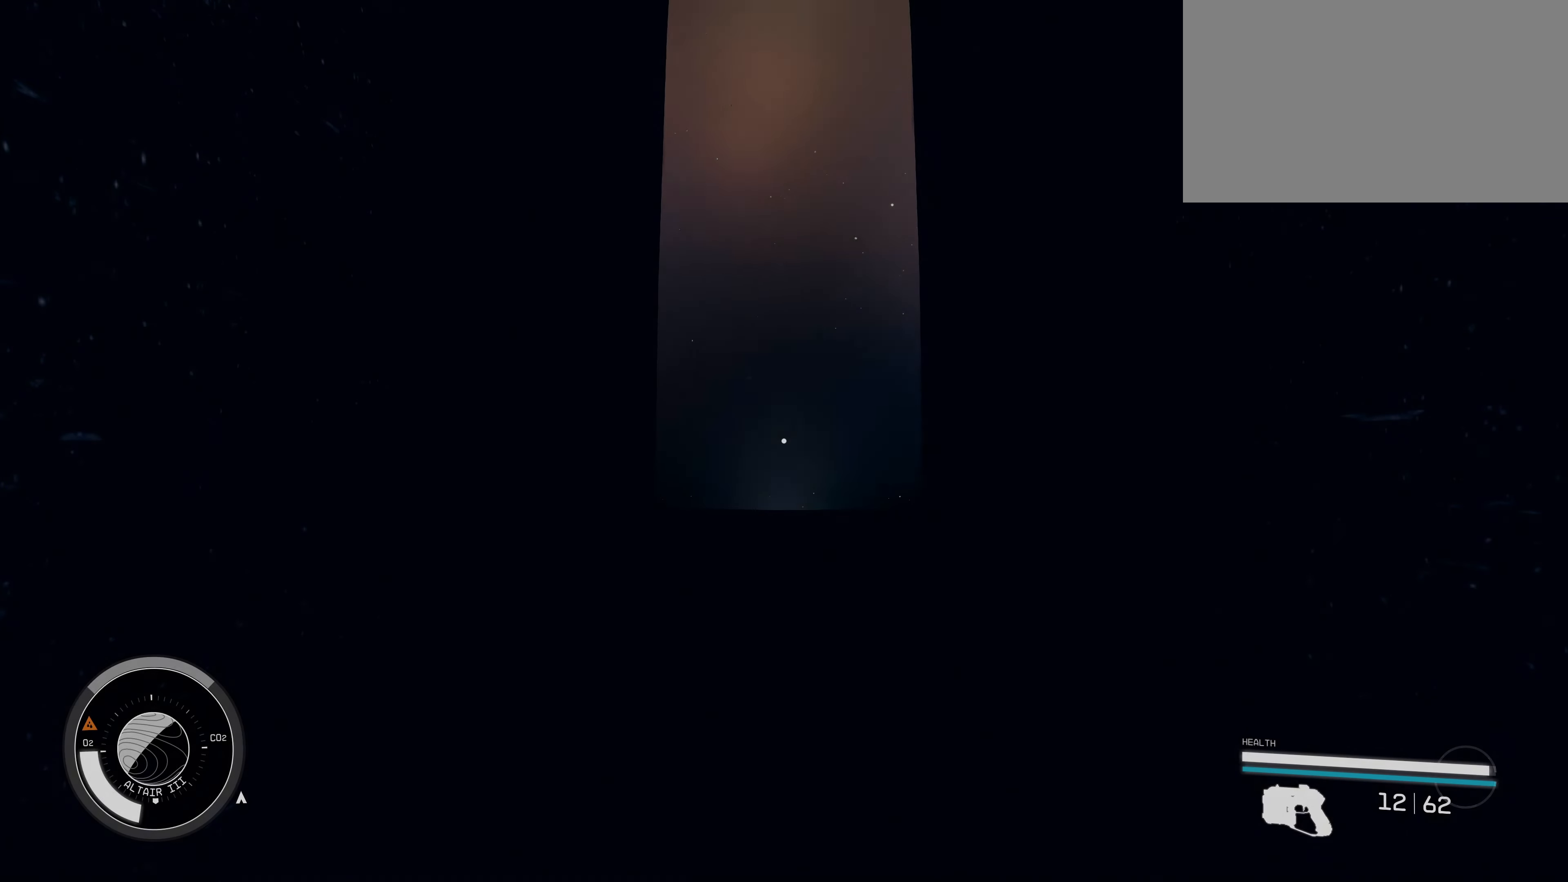
{"keys": [], "mouse": [], "events": []}
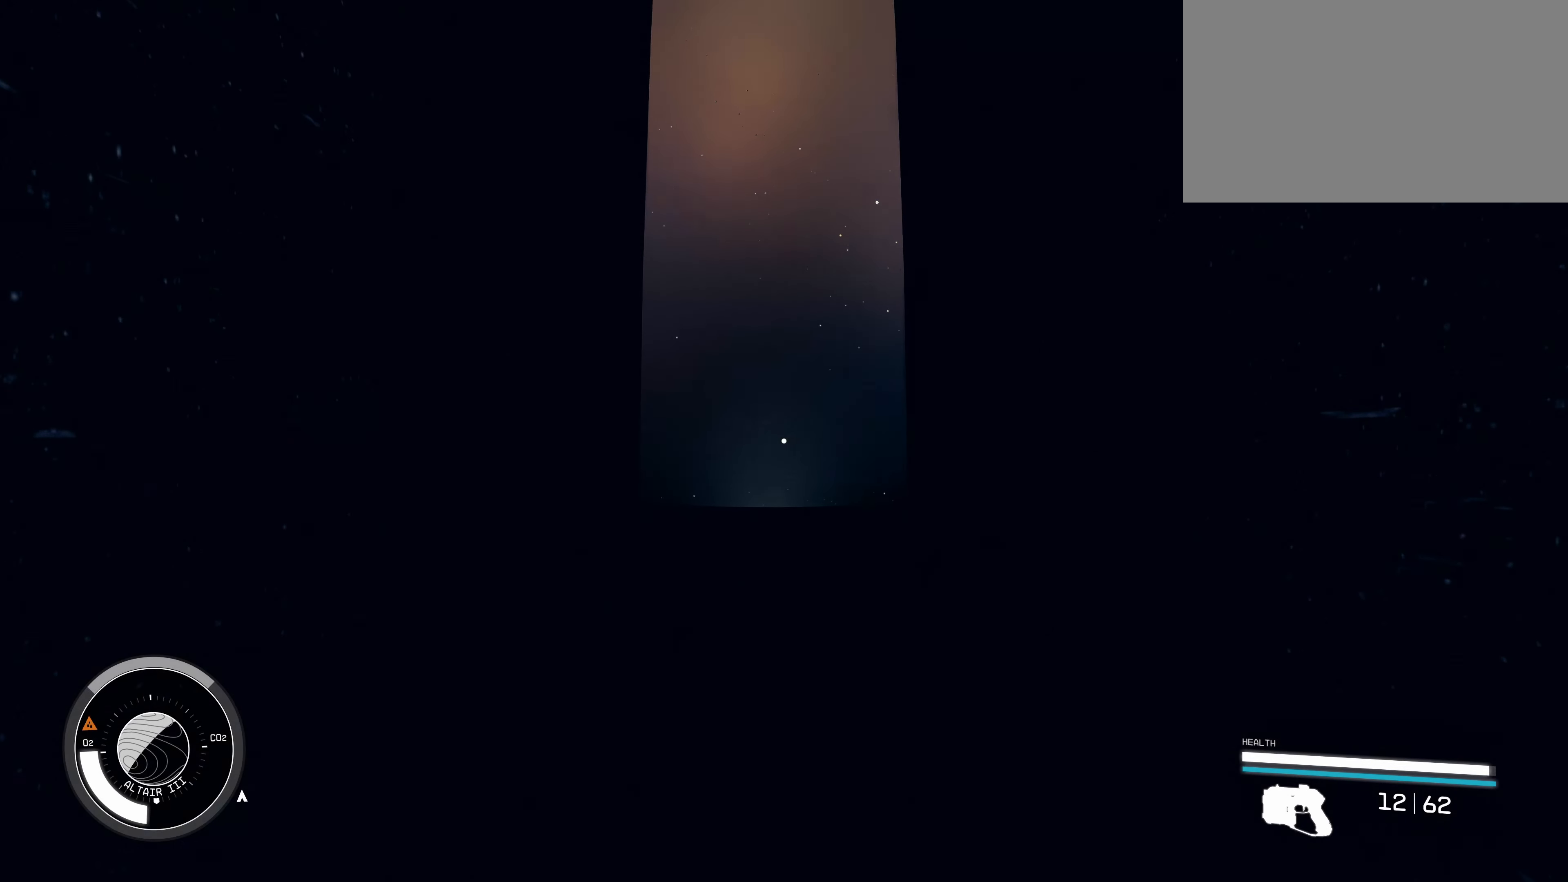
{"keys": ["w"], "mouse": [], "events": [[150, "w", "down"]]}
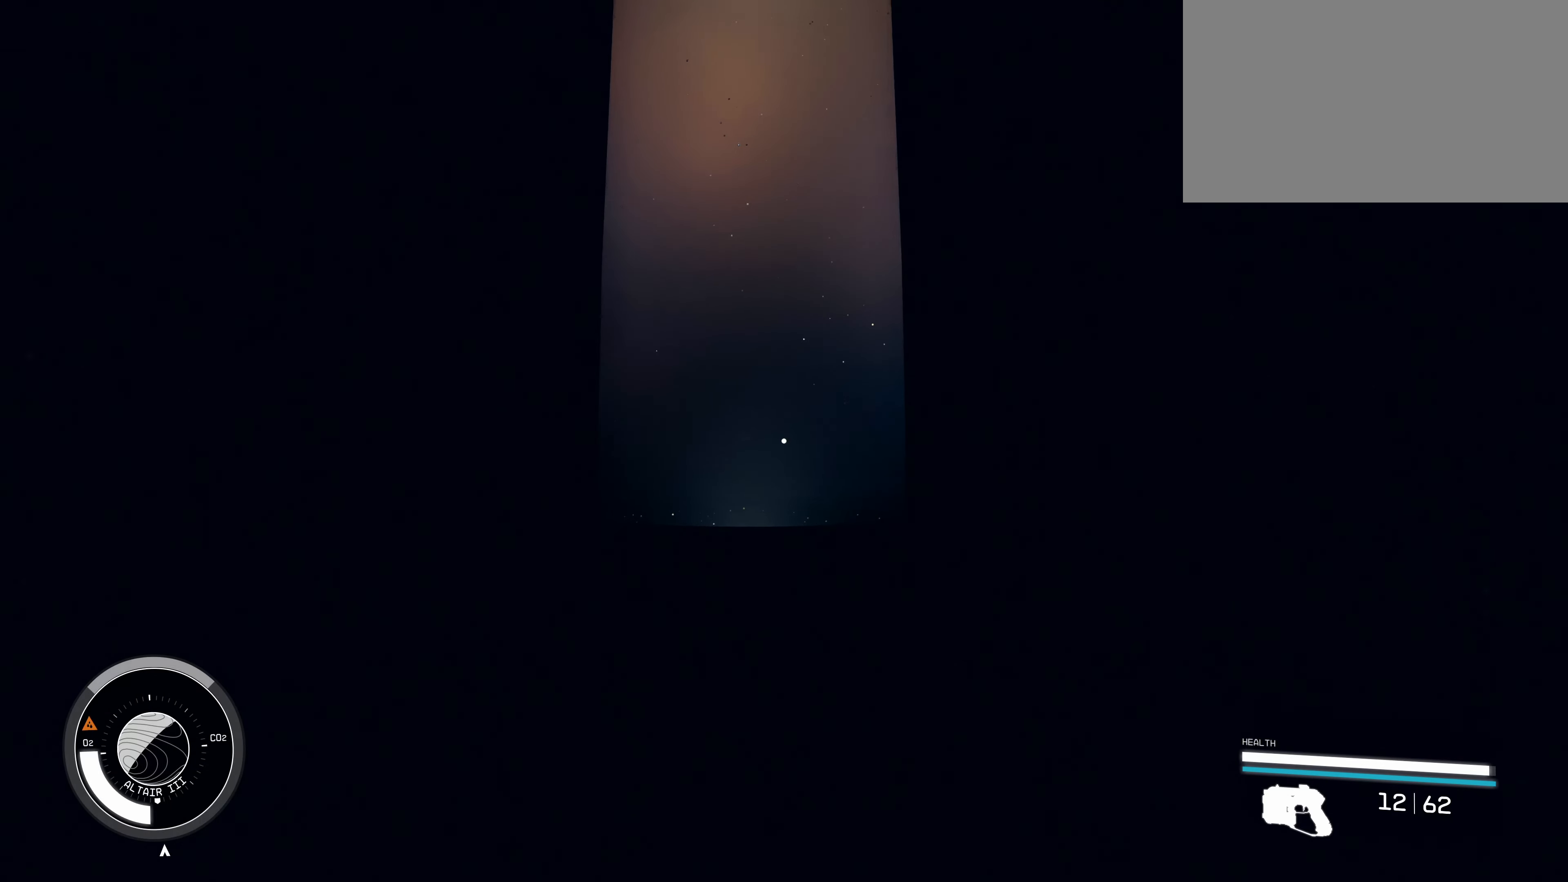
{"keys": ["w"], "mouse": [], "events": []}
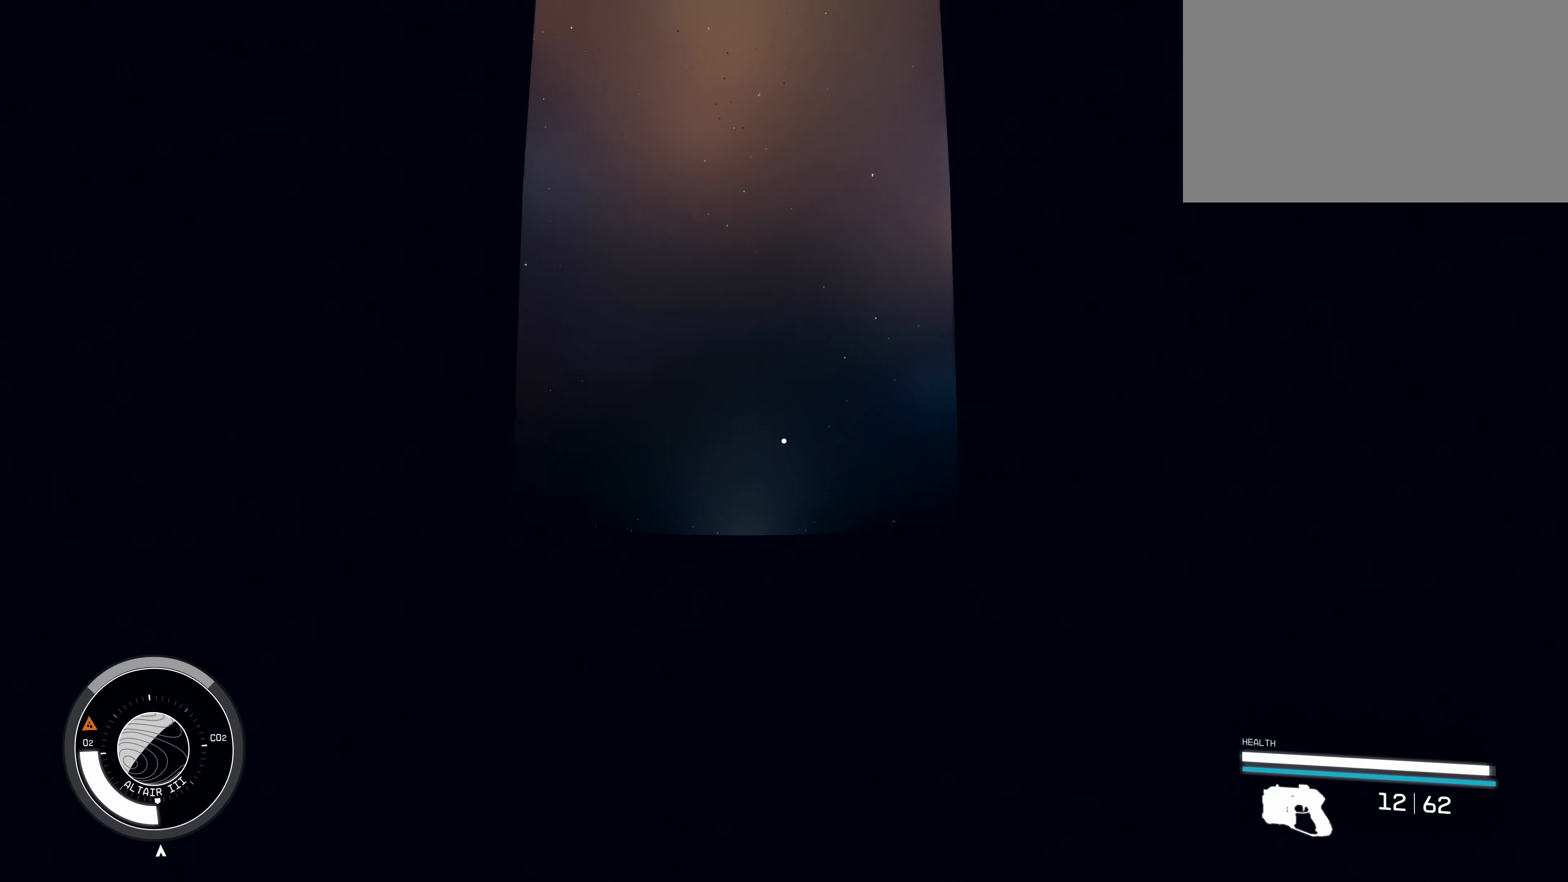
{"keys": ["w"], "mouse": [], "events": []}
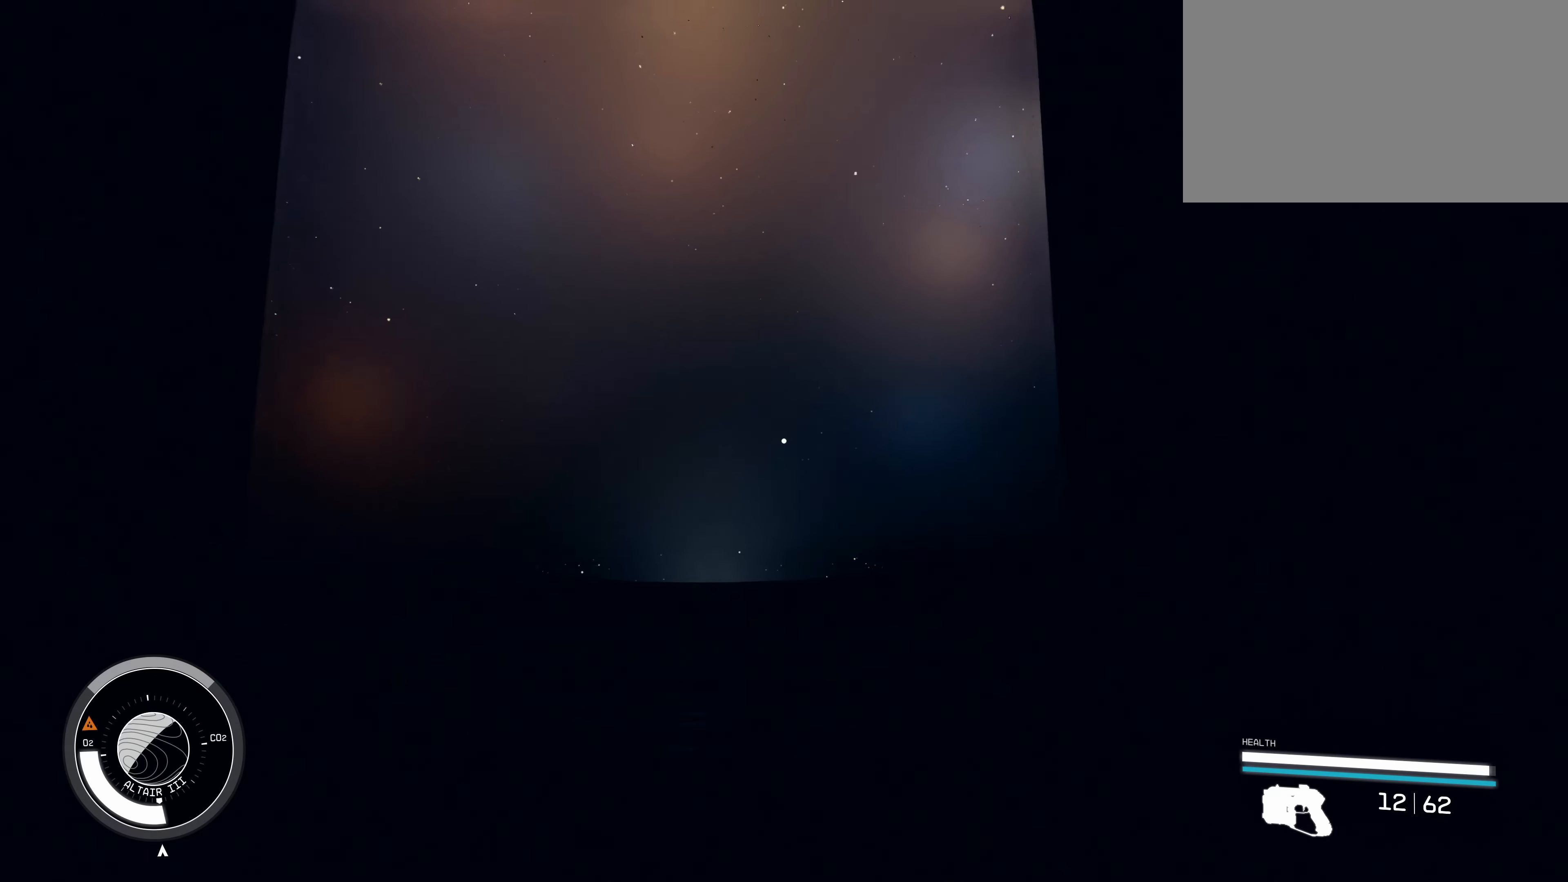
{"keys": ["w"], "mouse": [], "events": []}
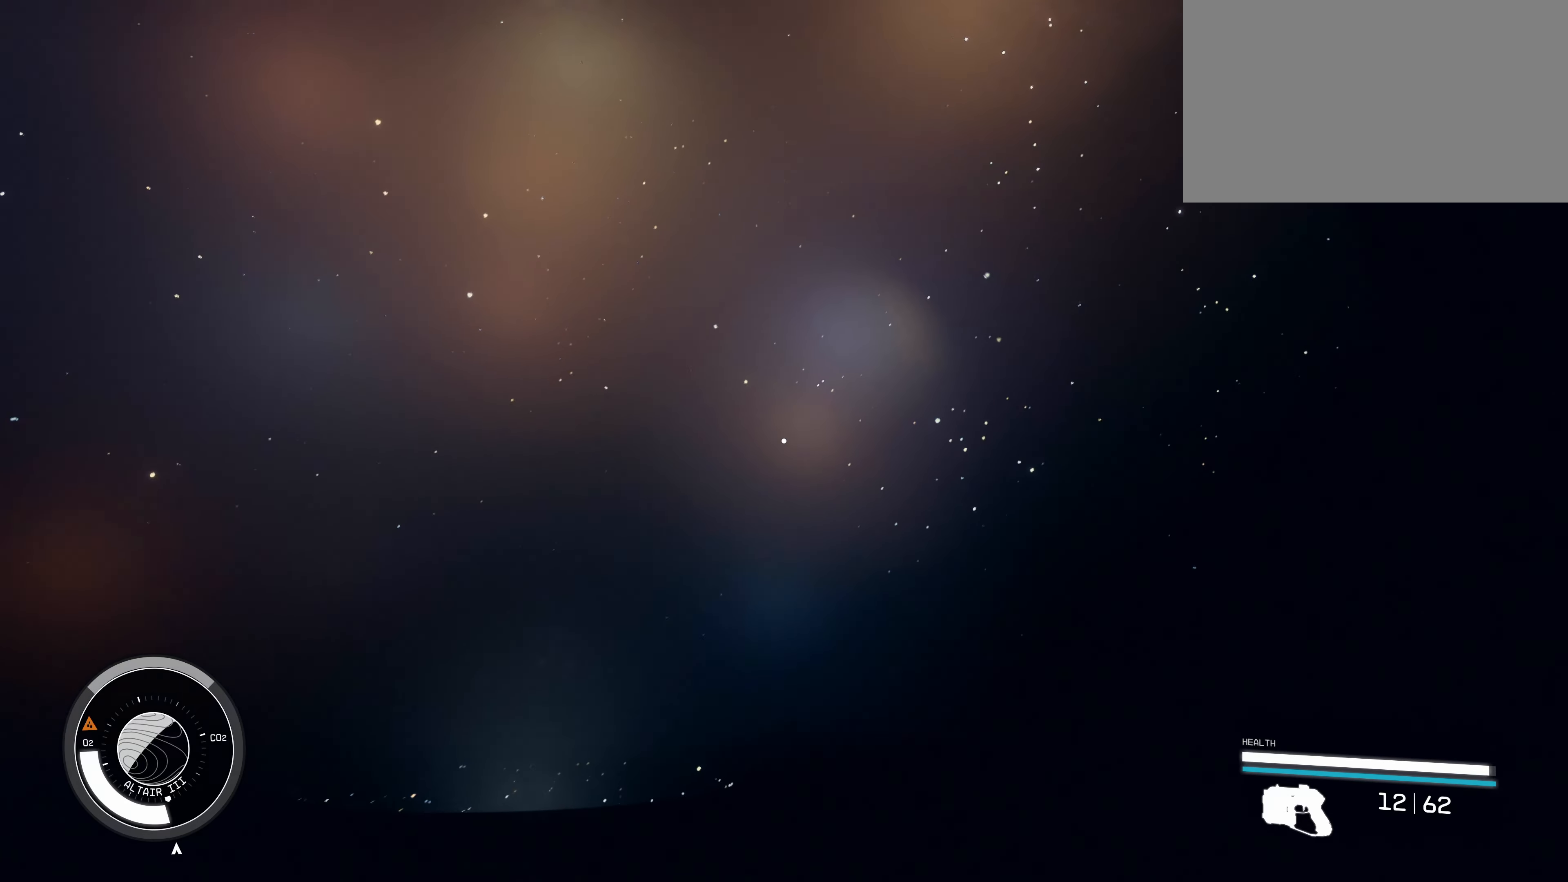
{"keys": ["w"], "mouse": [], "events": []}
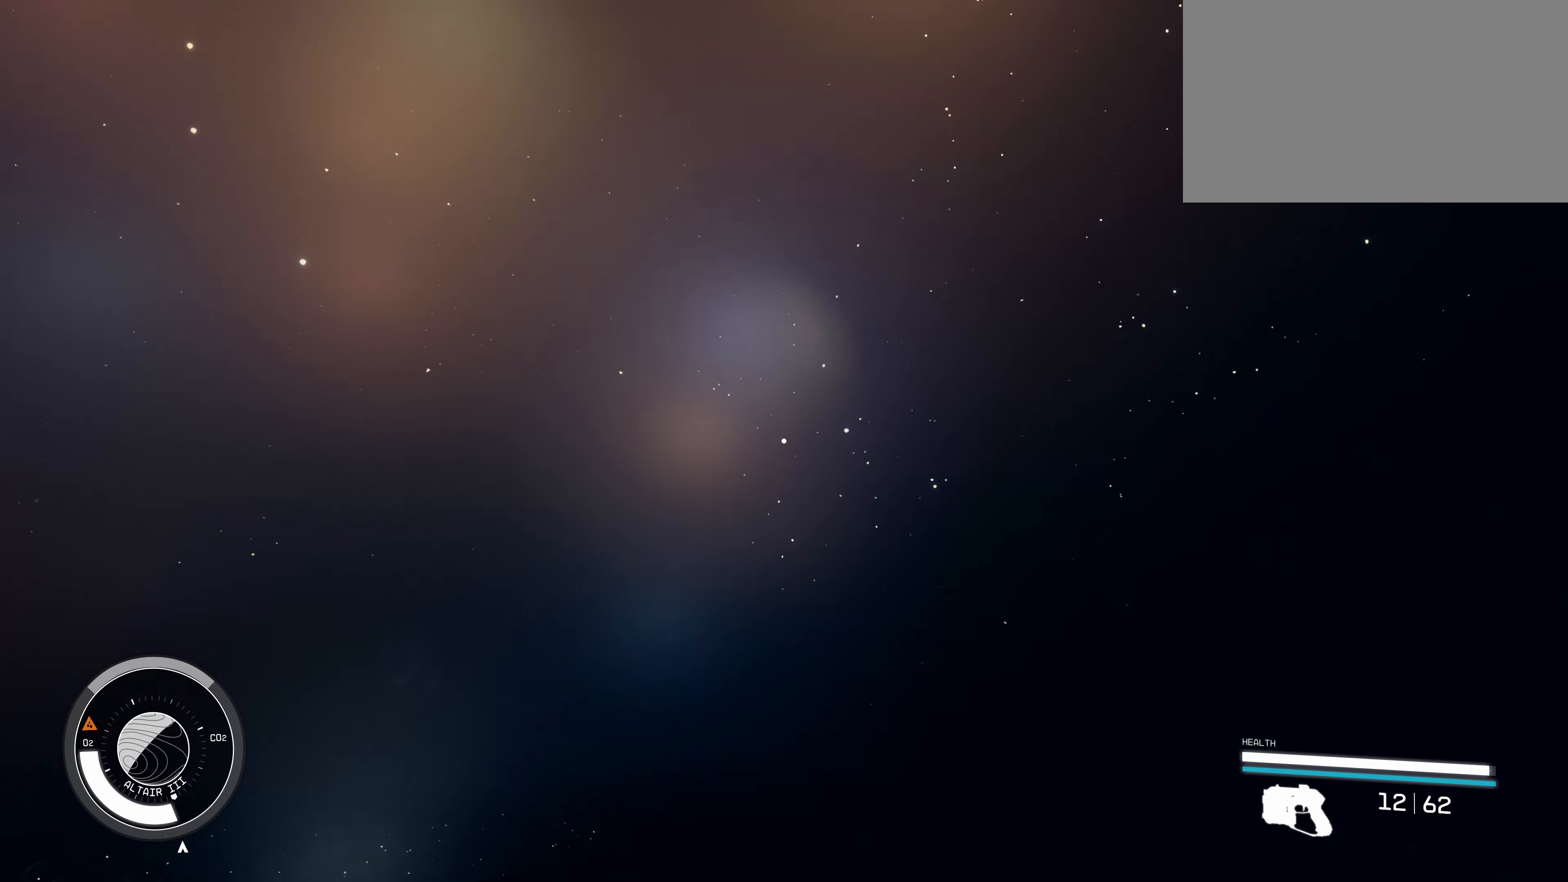
{"keys": [], "mouse": [], "events": [[233, "w", "up"]]}
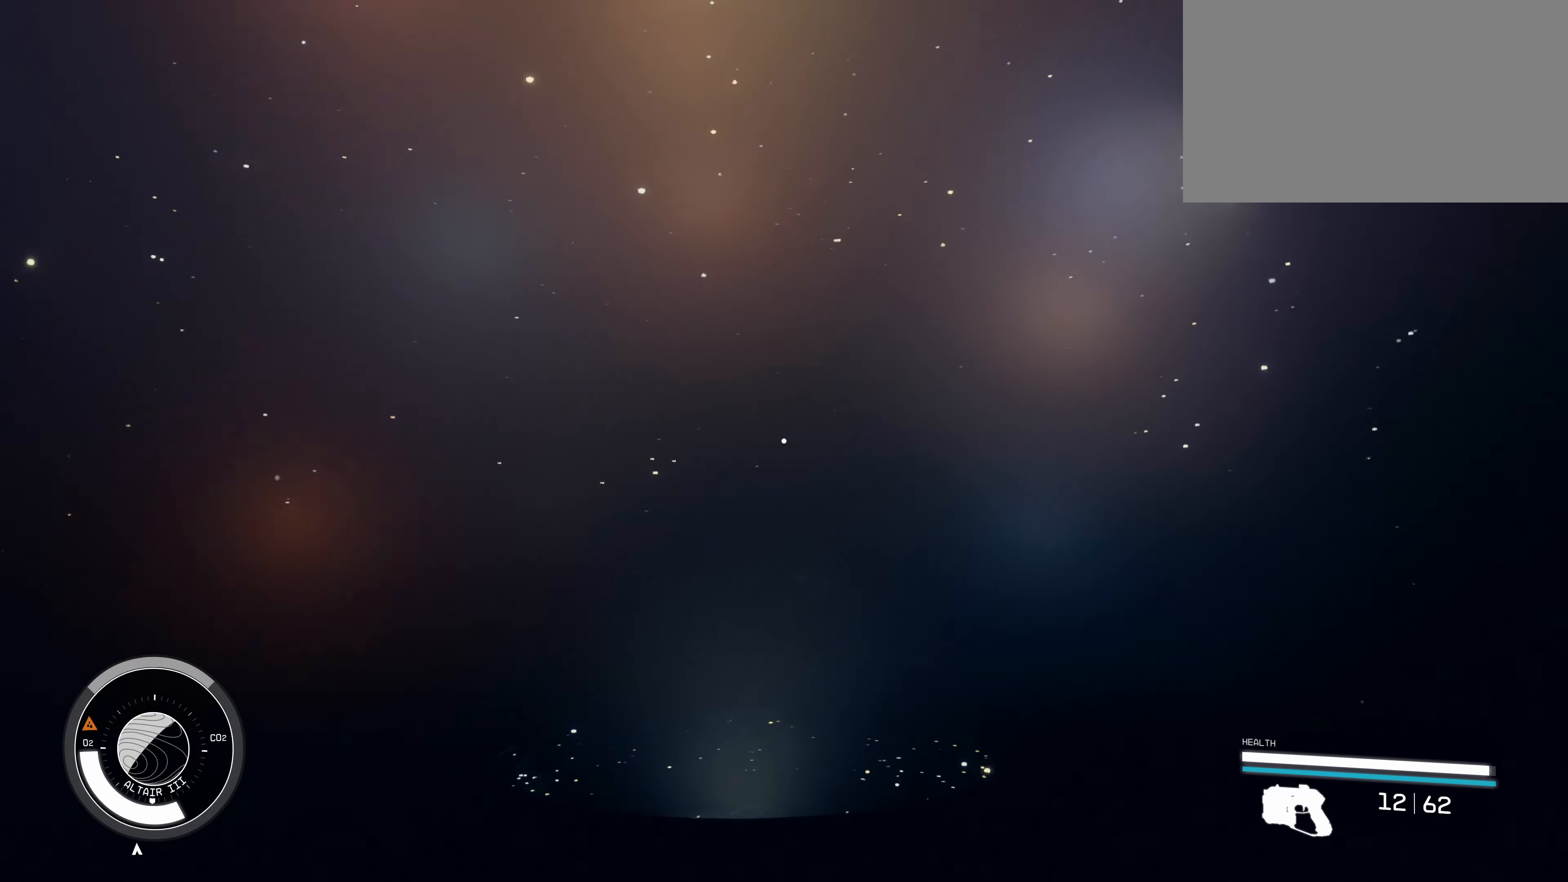
{"keys": [], "mouse": [], "events": []}
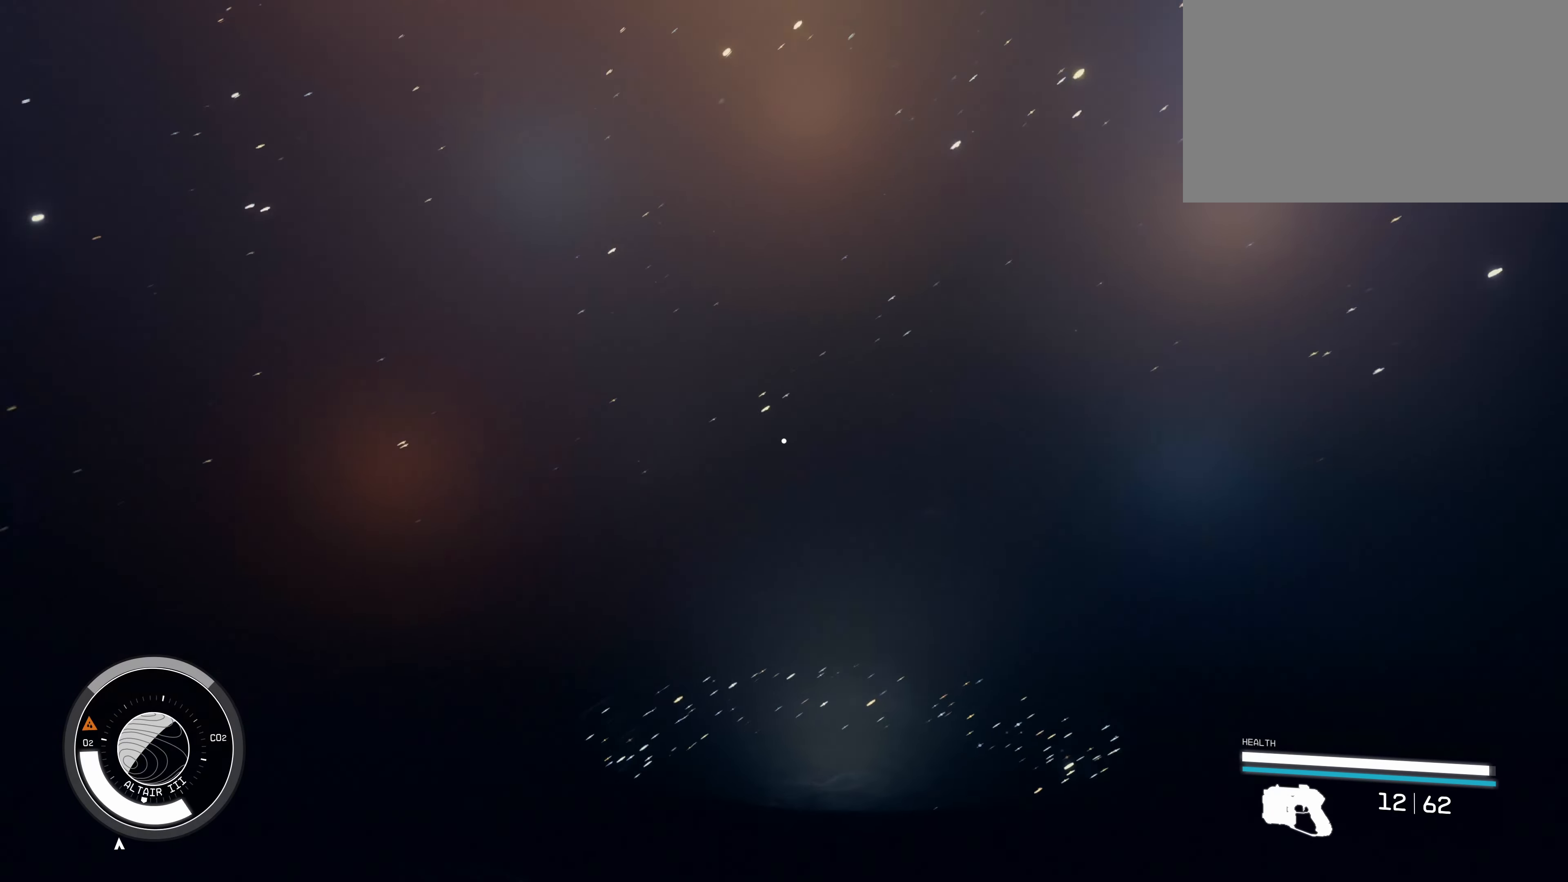
{"keys": ["s"], "mouse": [], "events": [[500, "s", "down"]]}
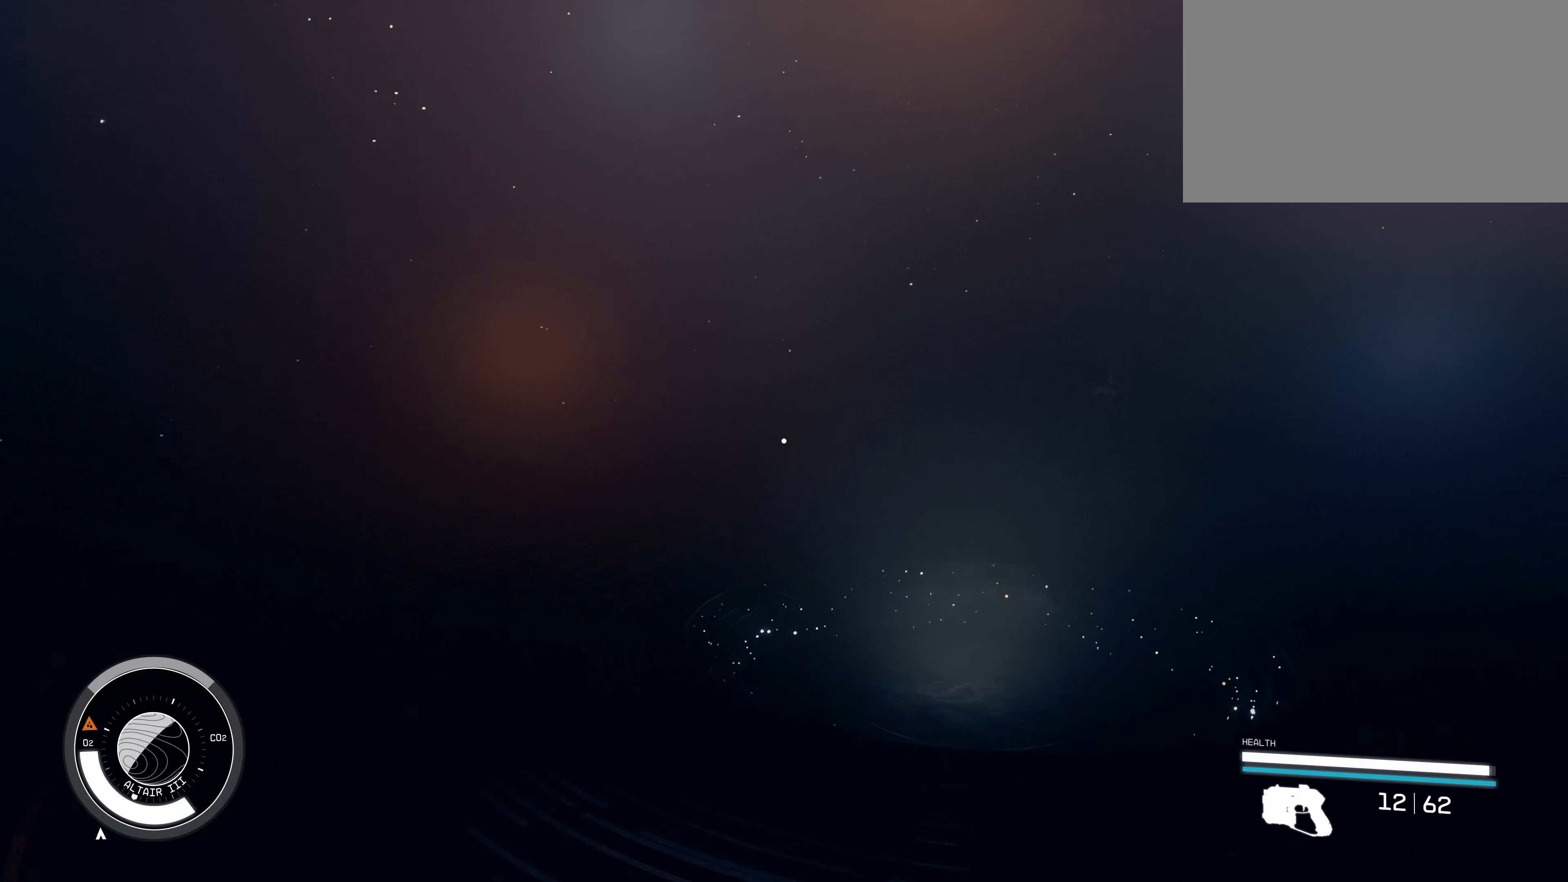
{"keys": [], "mouse": [], "events": [[283, "s", "up"]]}
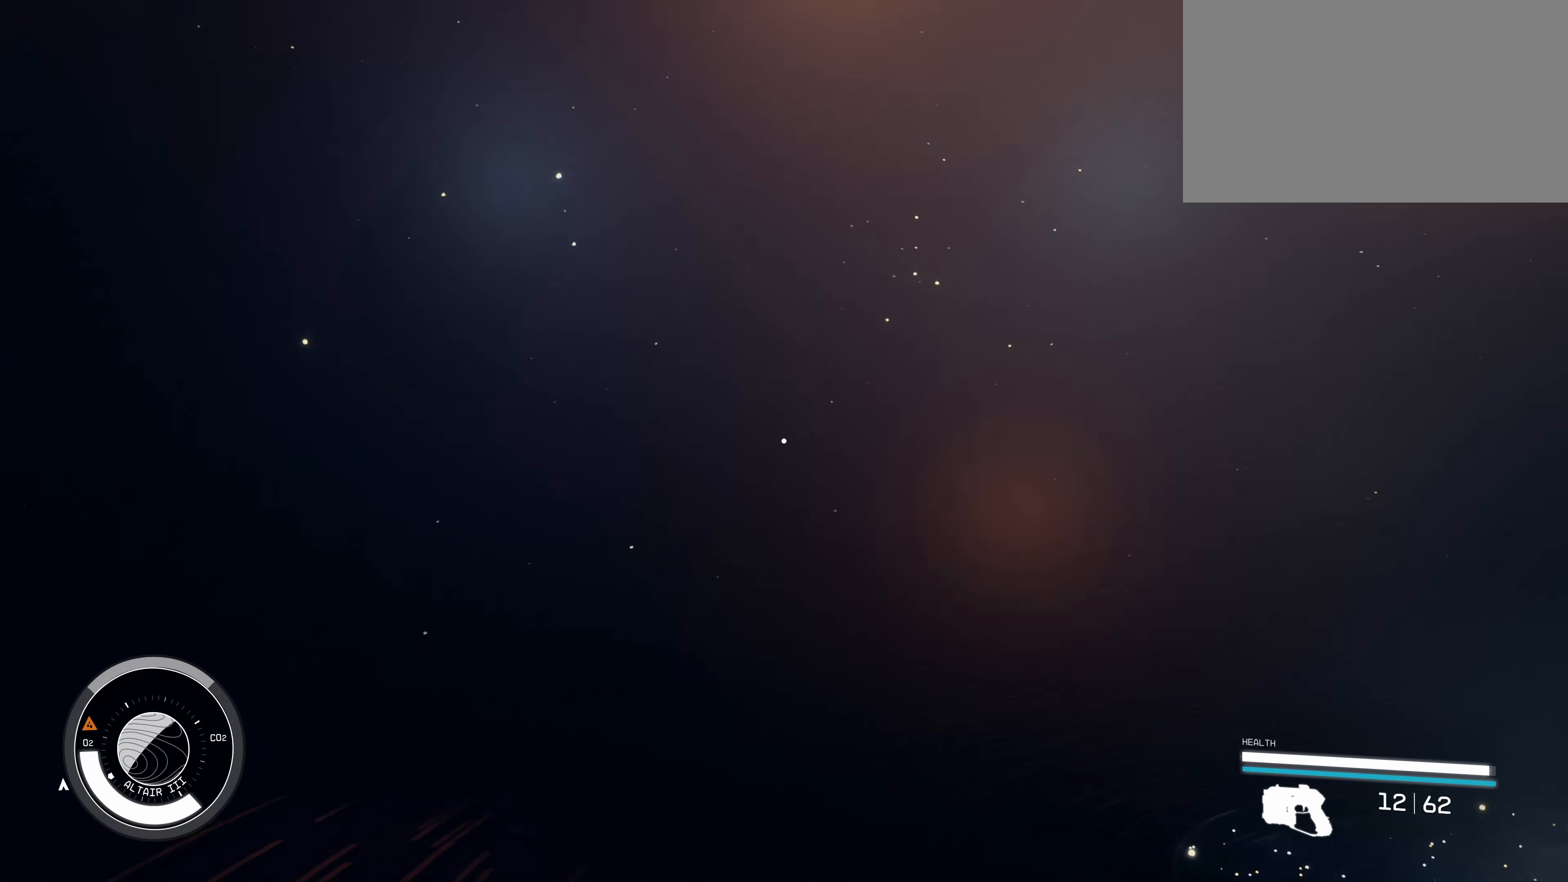
{"keys": [], "mouse": [], "events": []}
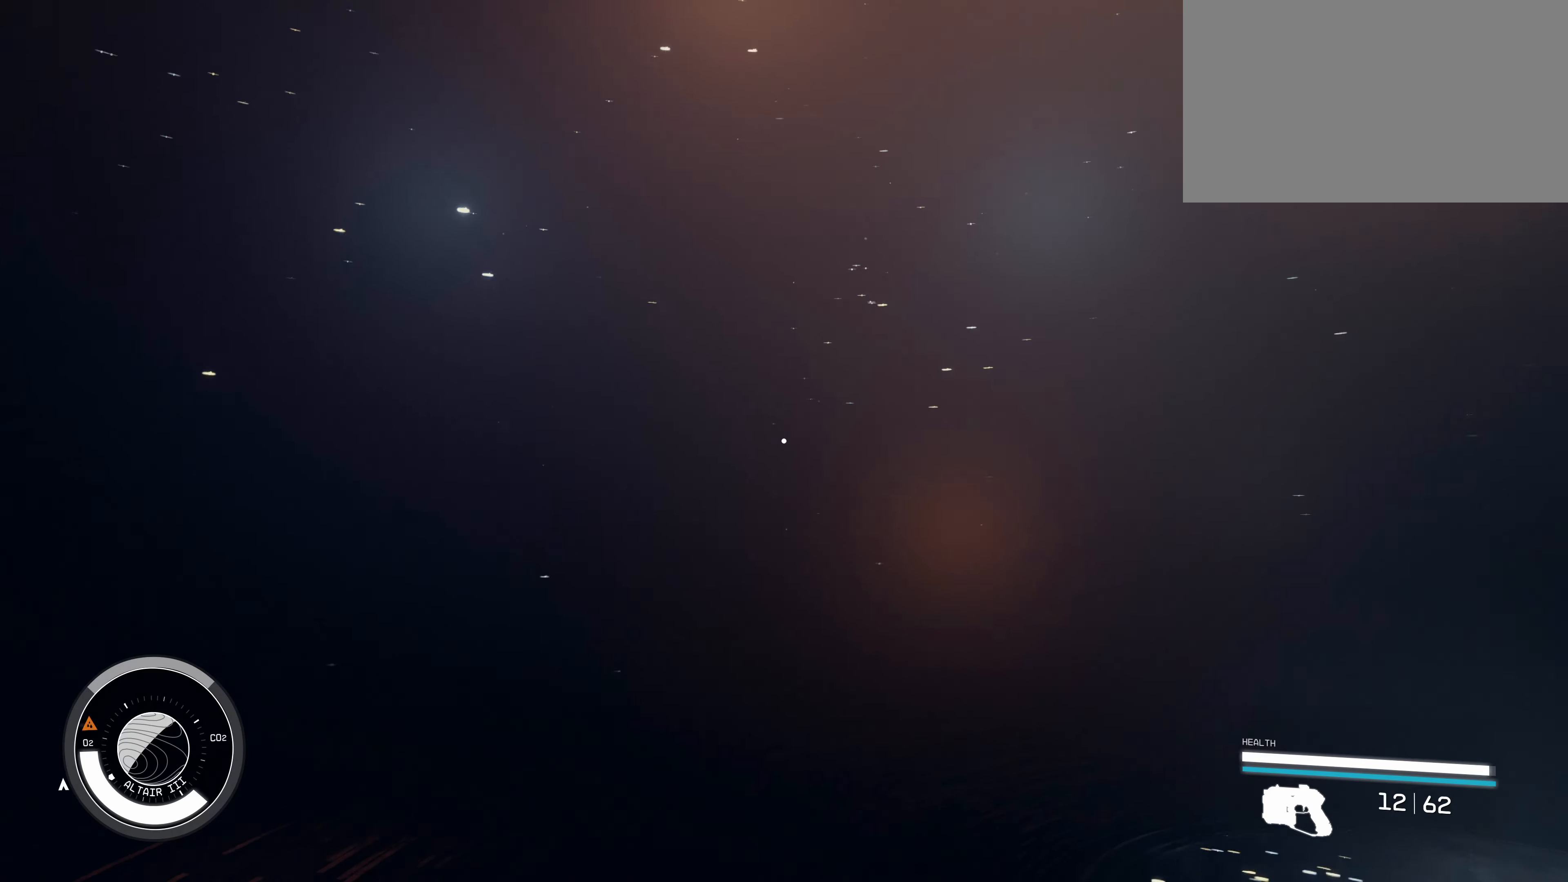
{"keys": ["ctrl"], "mouse": [], "events": [[217, "ctrl", "down"]]}
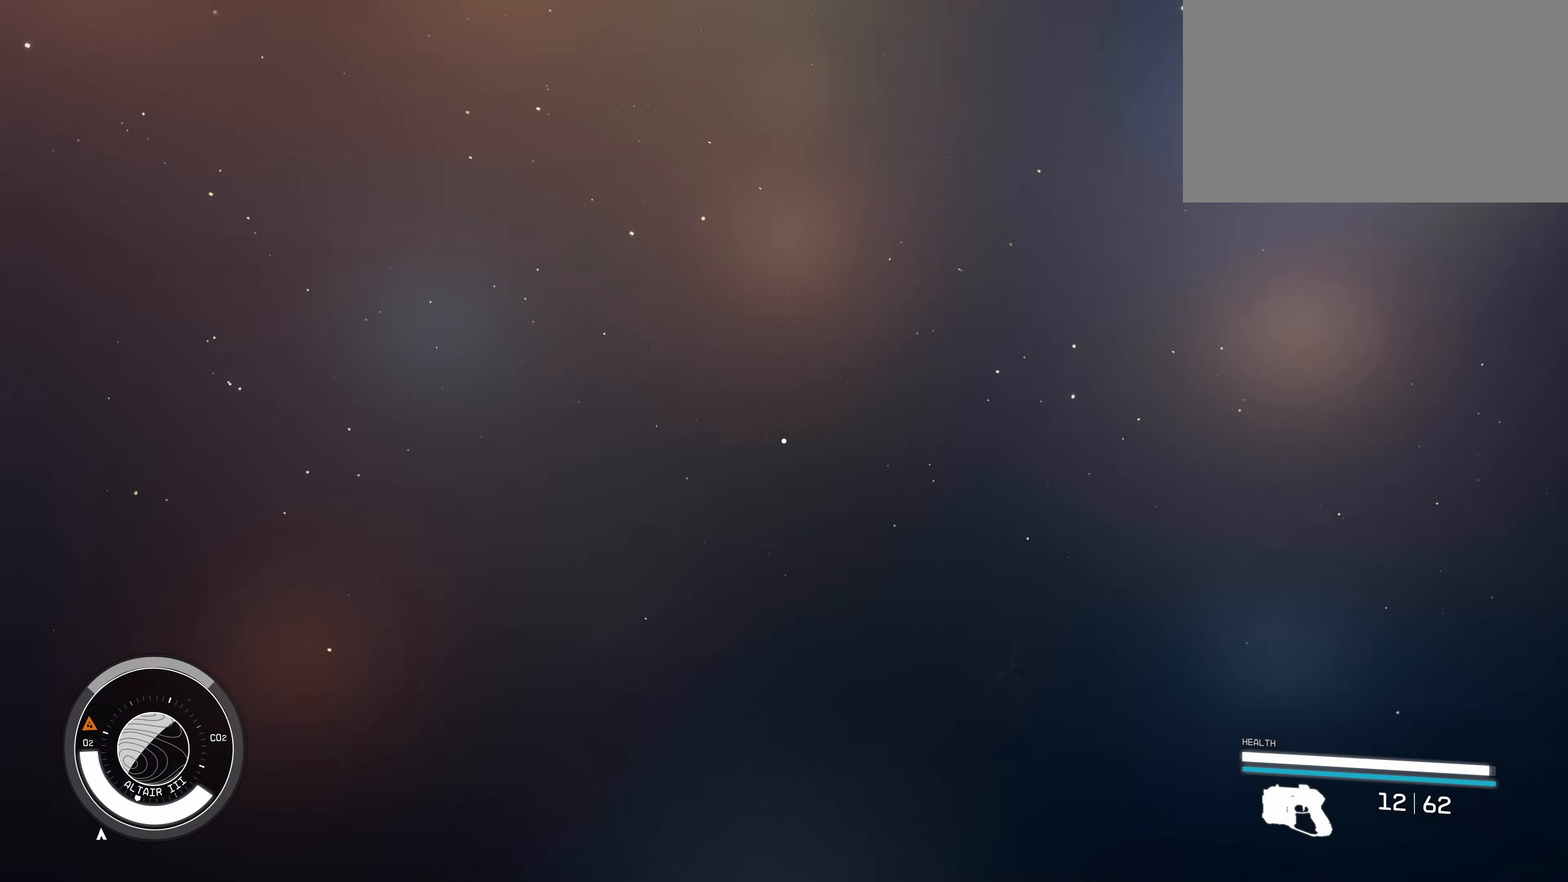
{"keys": ["ctrl", "s"], "mouse": [], "events": [[133, "s", "down"]]}
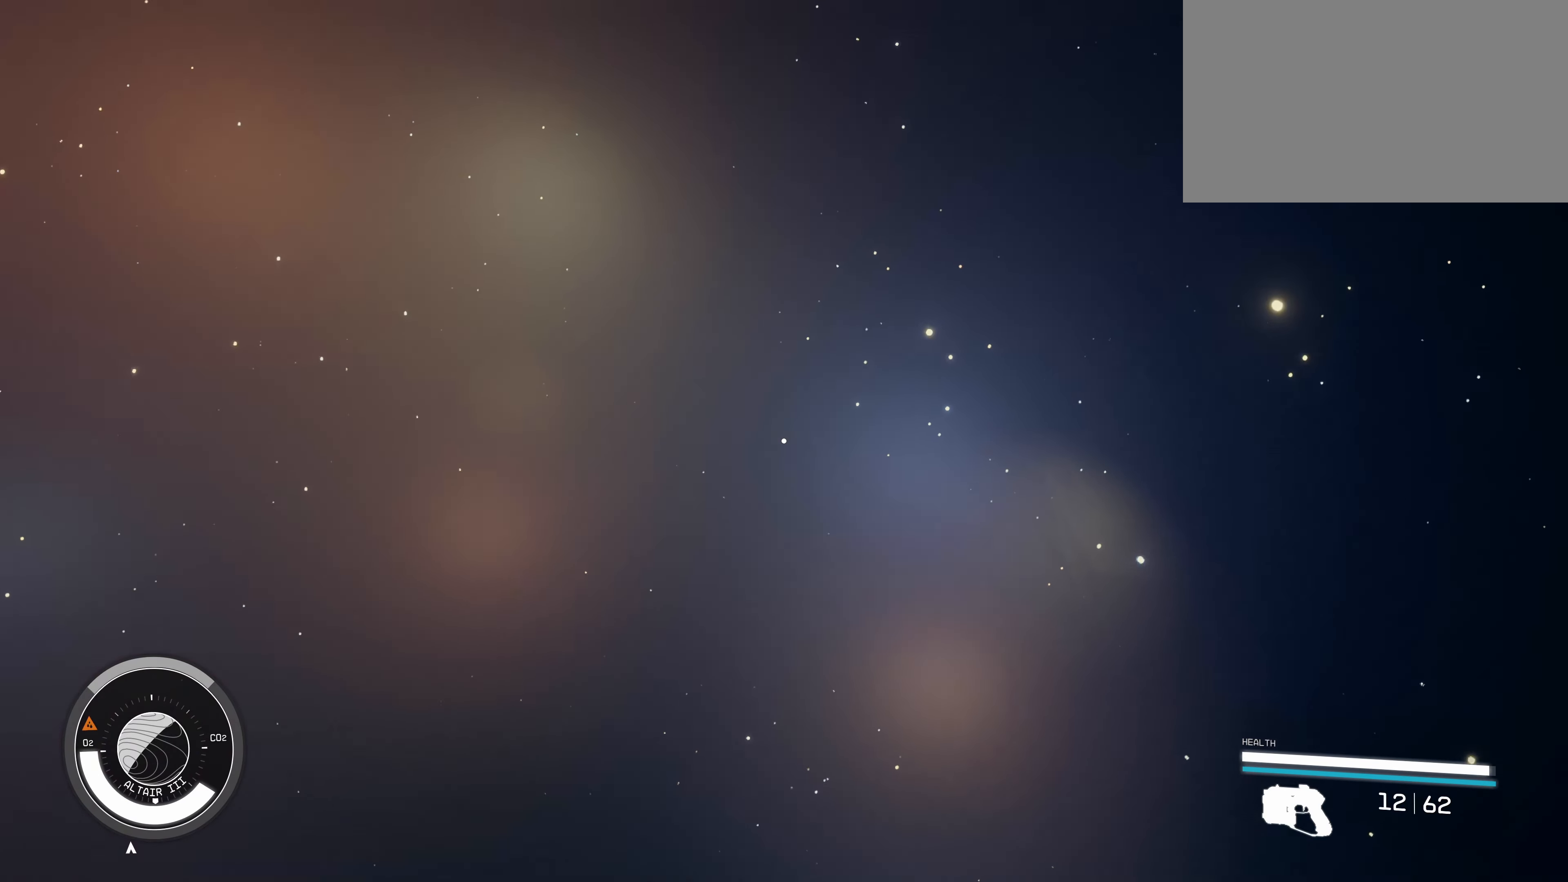
{"keys": ["ctrl", "s"], "mouse": [], "events": []}
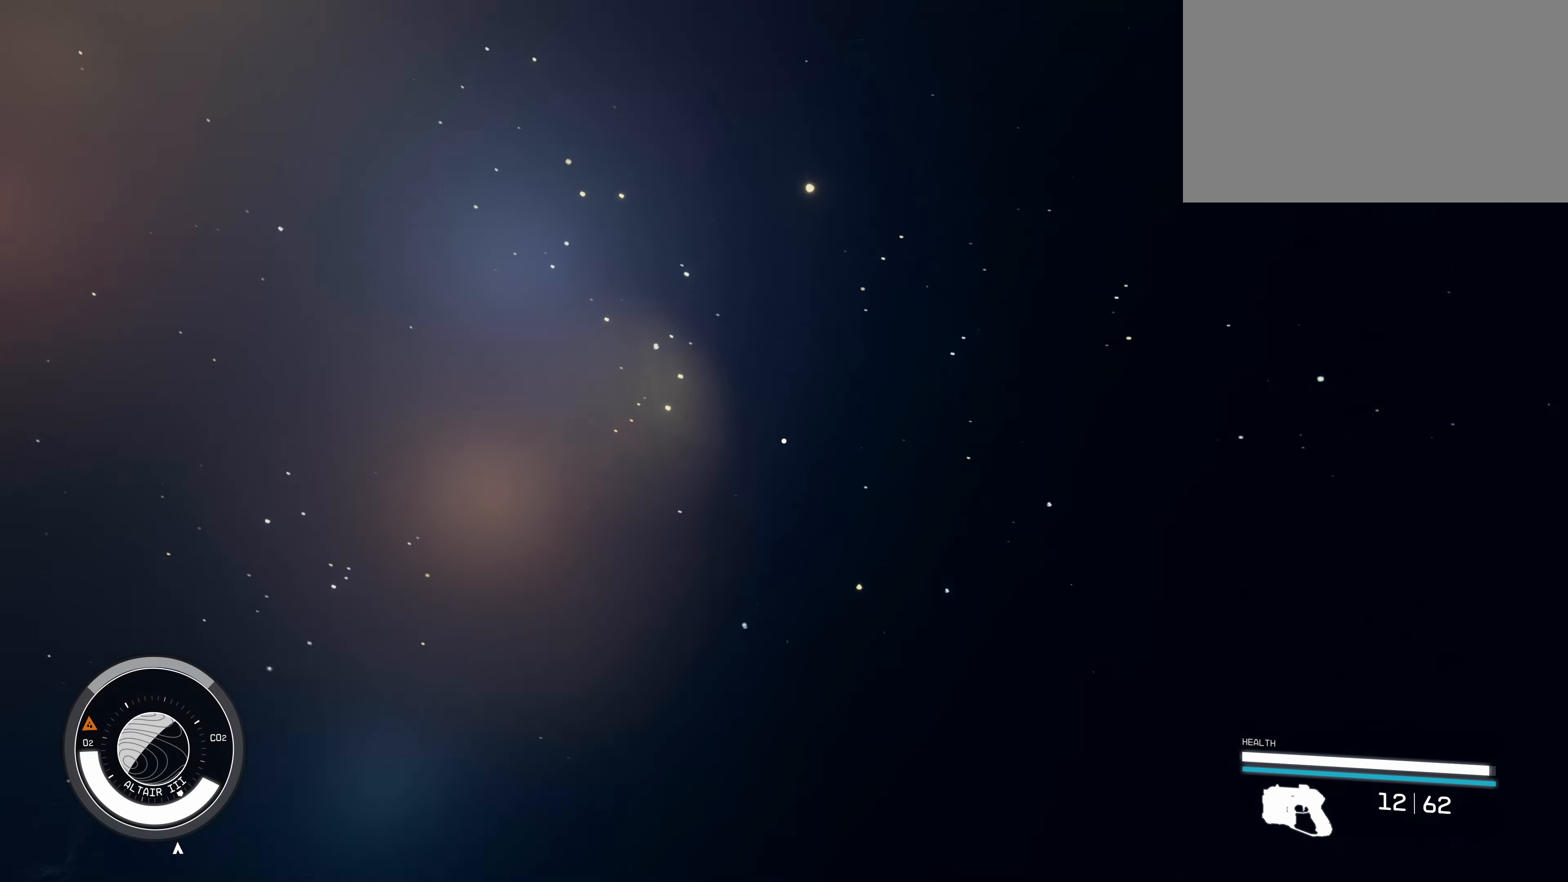
{"keys": ["ctrl", "s"], "mouse": [], "events": []}
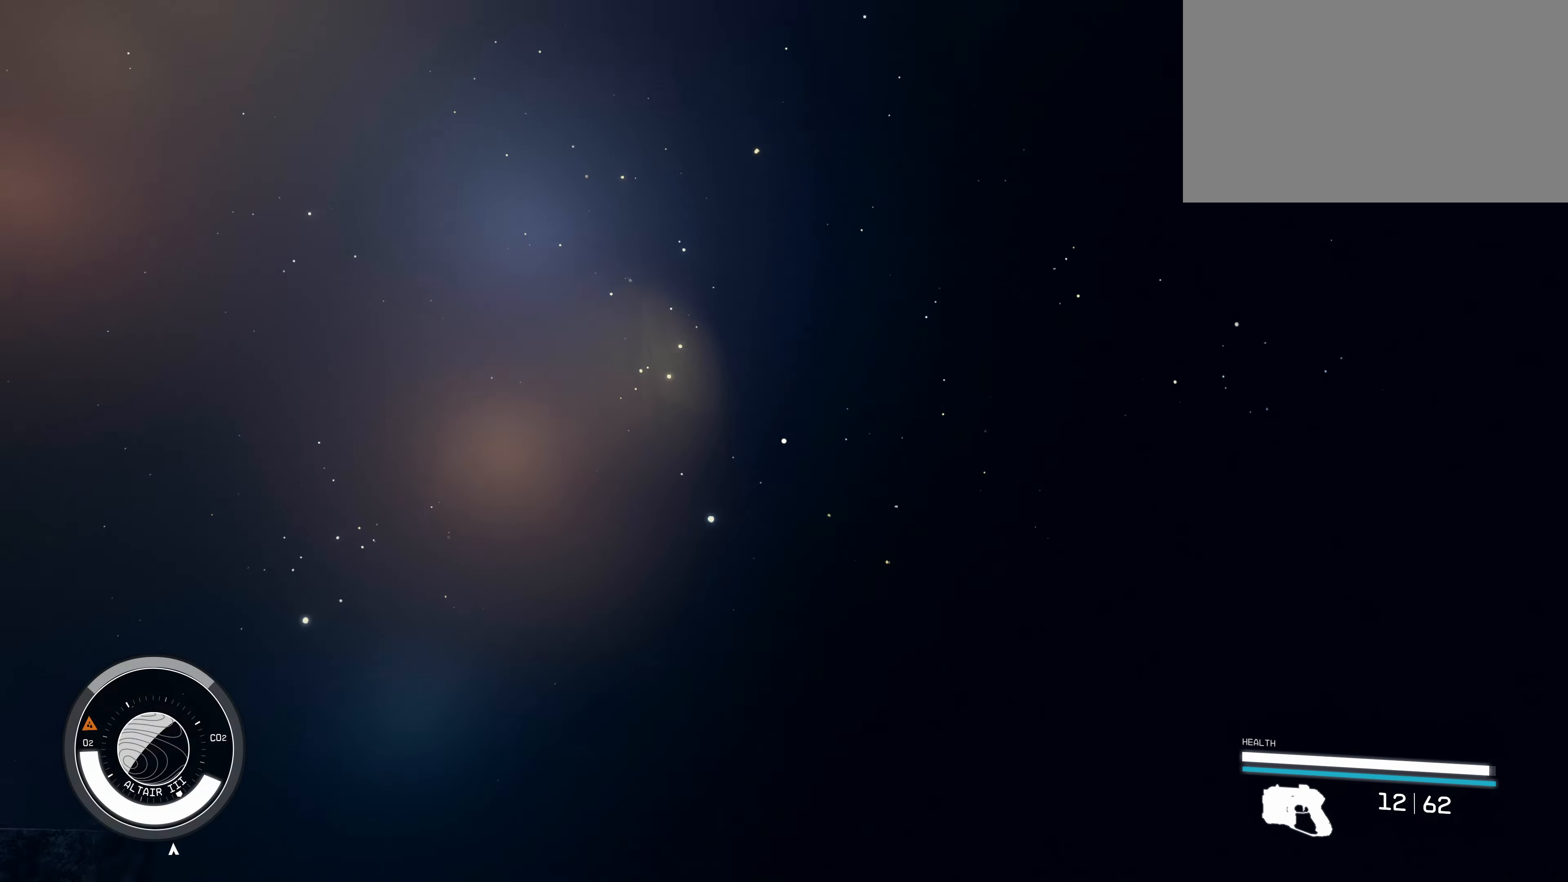
{"keys": ["a", "ctrl", "s"], "mouse": [], "events": [[233, "a", "down"]]}
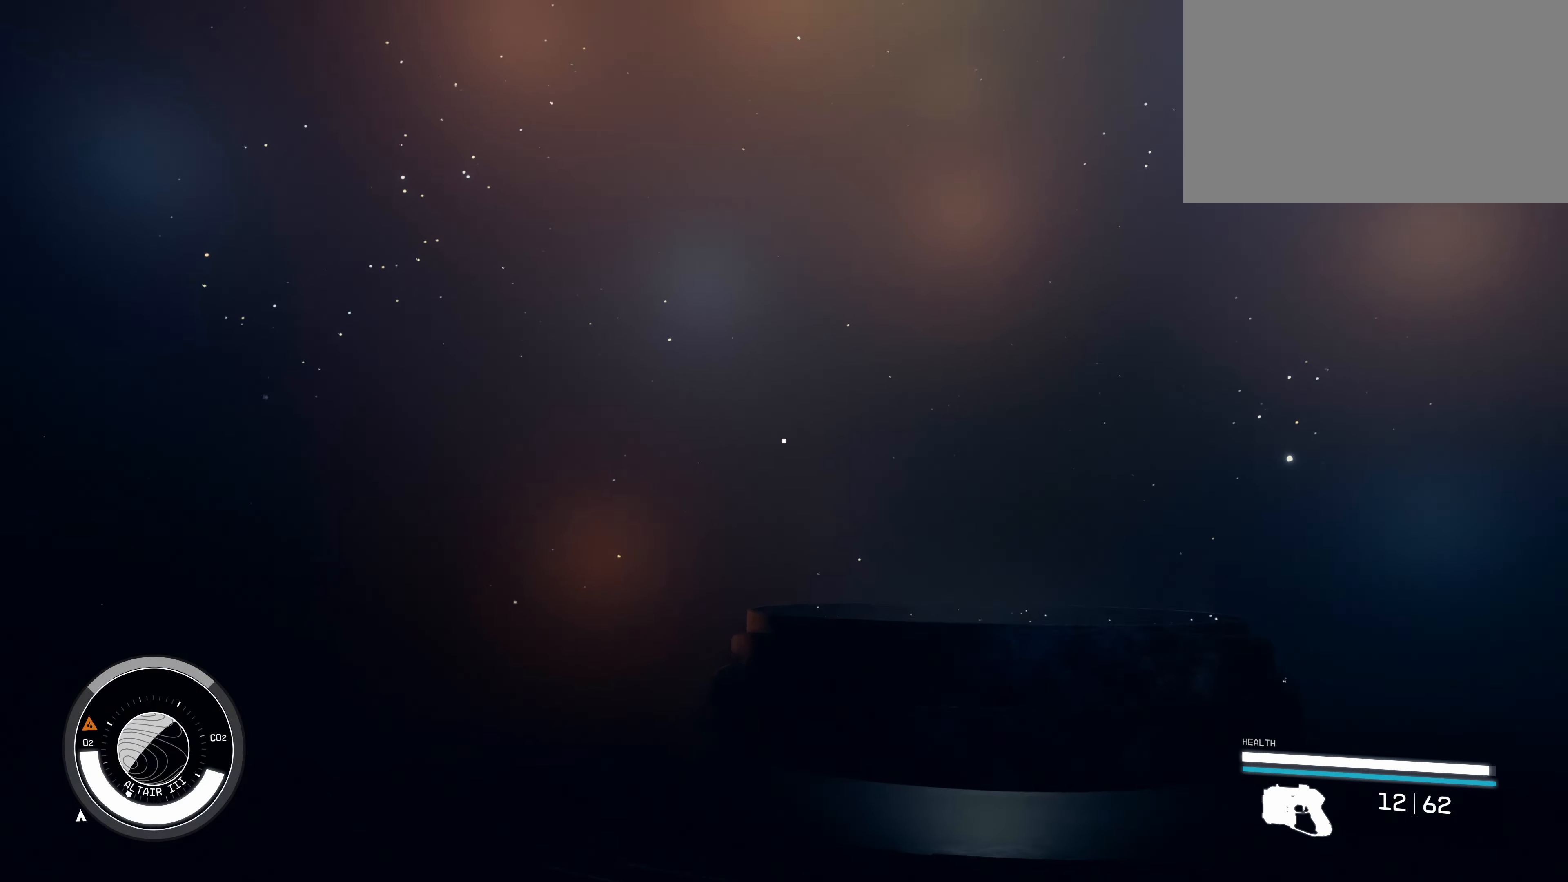
{"keys": ["a", "ctrl"], "mouse": [], "events": [[150, "s", "up"]]}
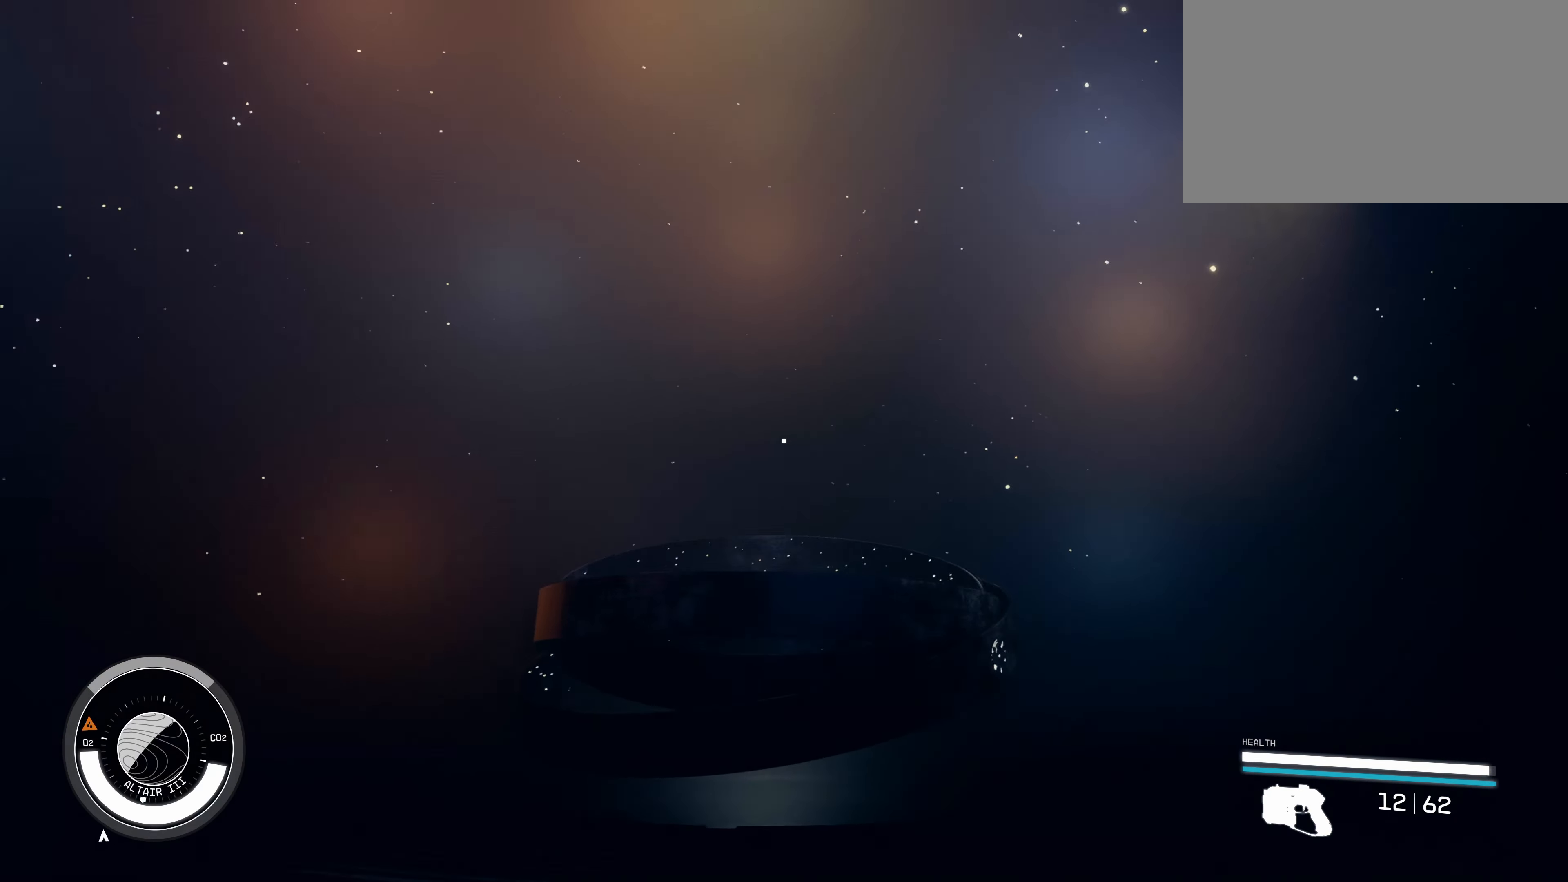
{"keys": ["a", "ctrl", "w"], "mouse": [], "events": [[400, "w", "down"]]}
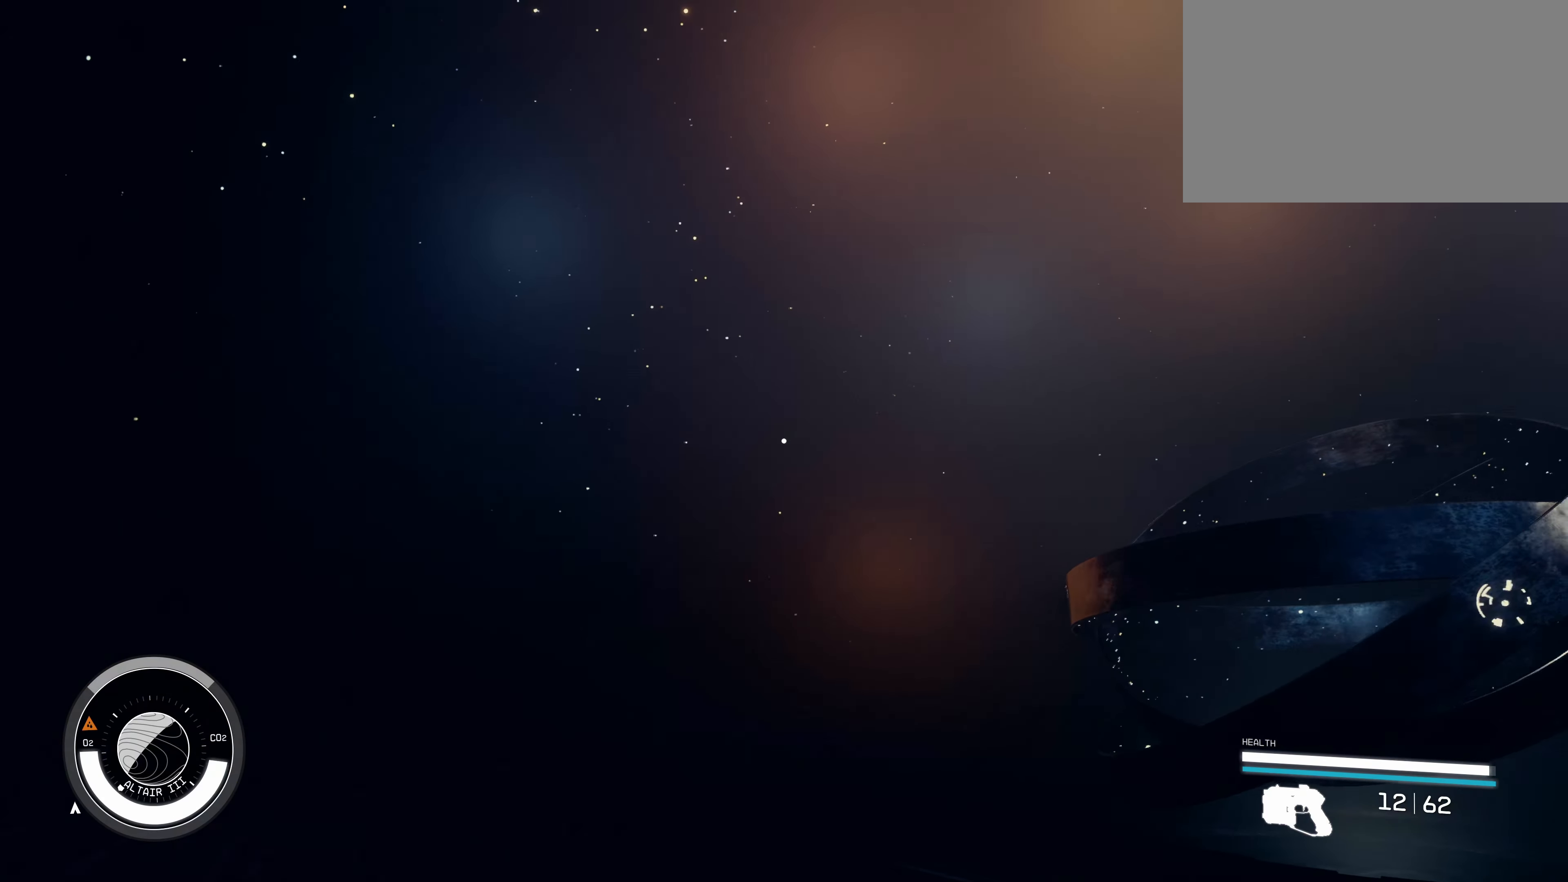
{"keys": ["a", "ctrl"], "mouse": [], "events": [[50, "w", "up"]]}
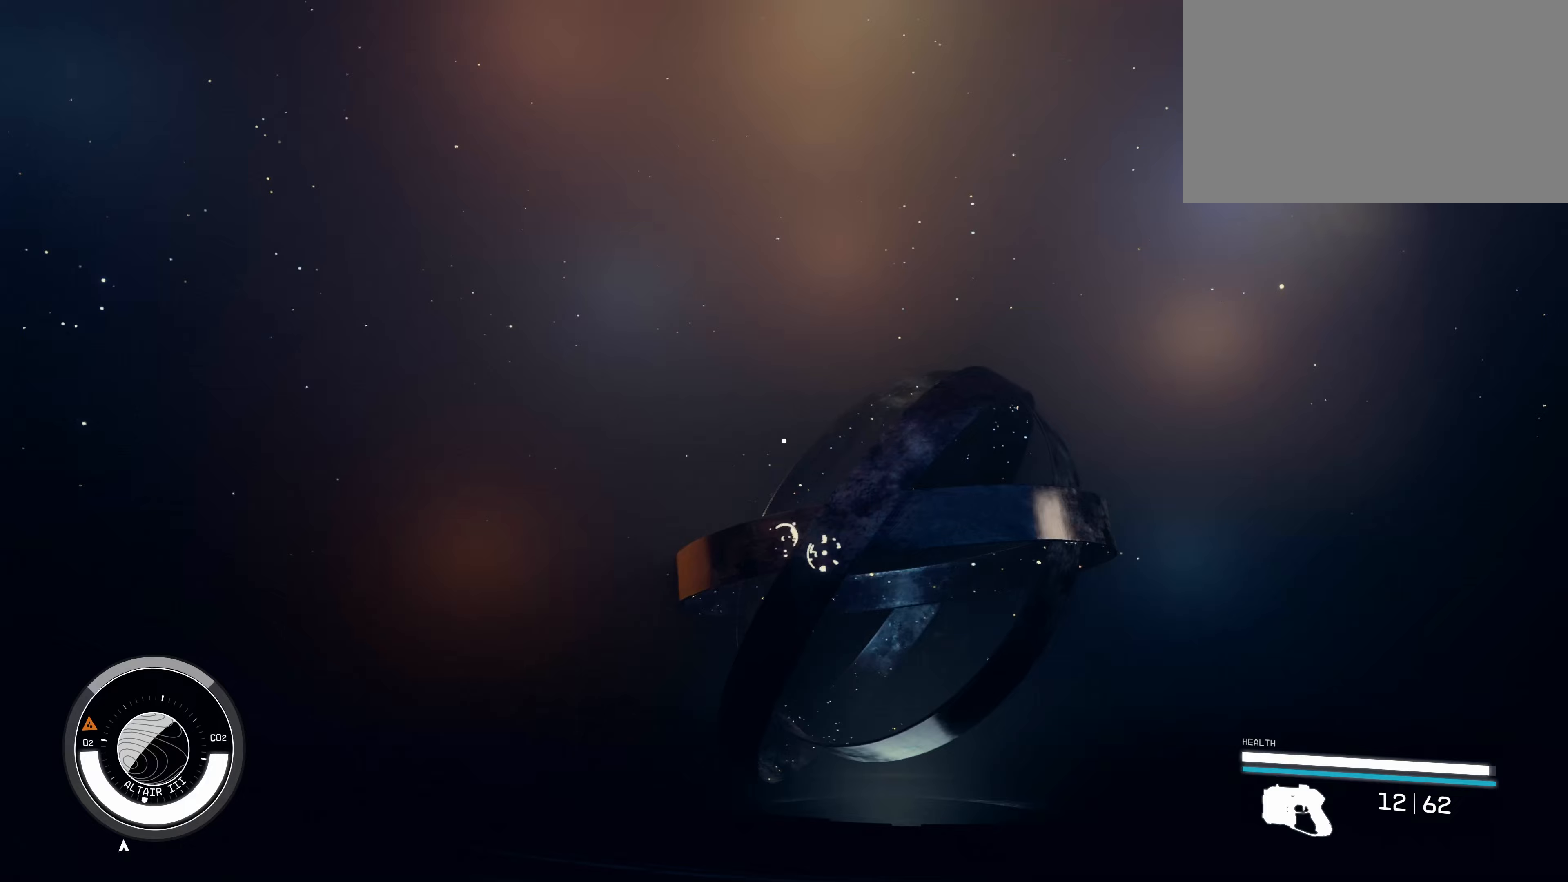
{"keys": ["a", "ctrl"], "mouse": [], "events": []}
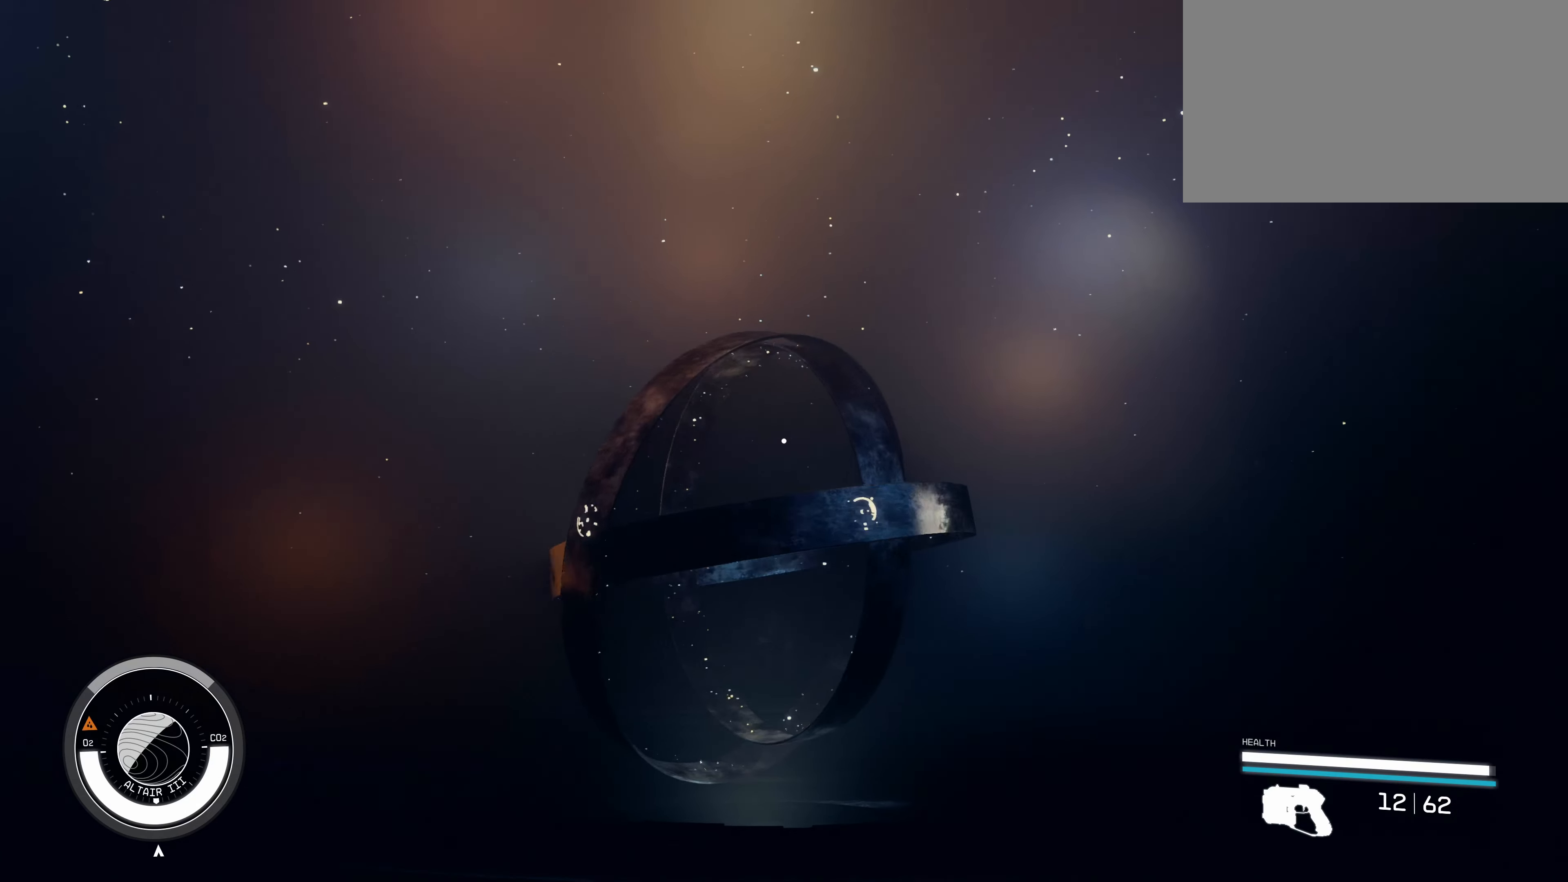
{"keys": ["a", "ctrl"], "mouse": [], "events": []}
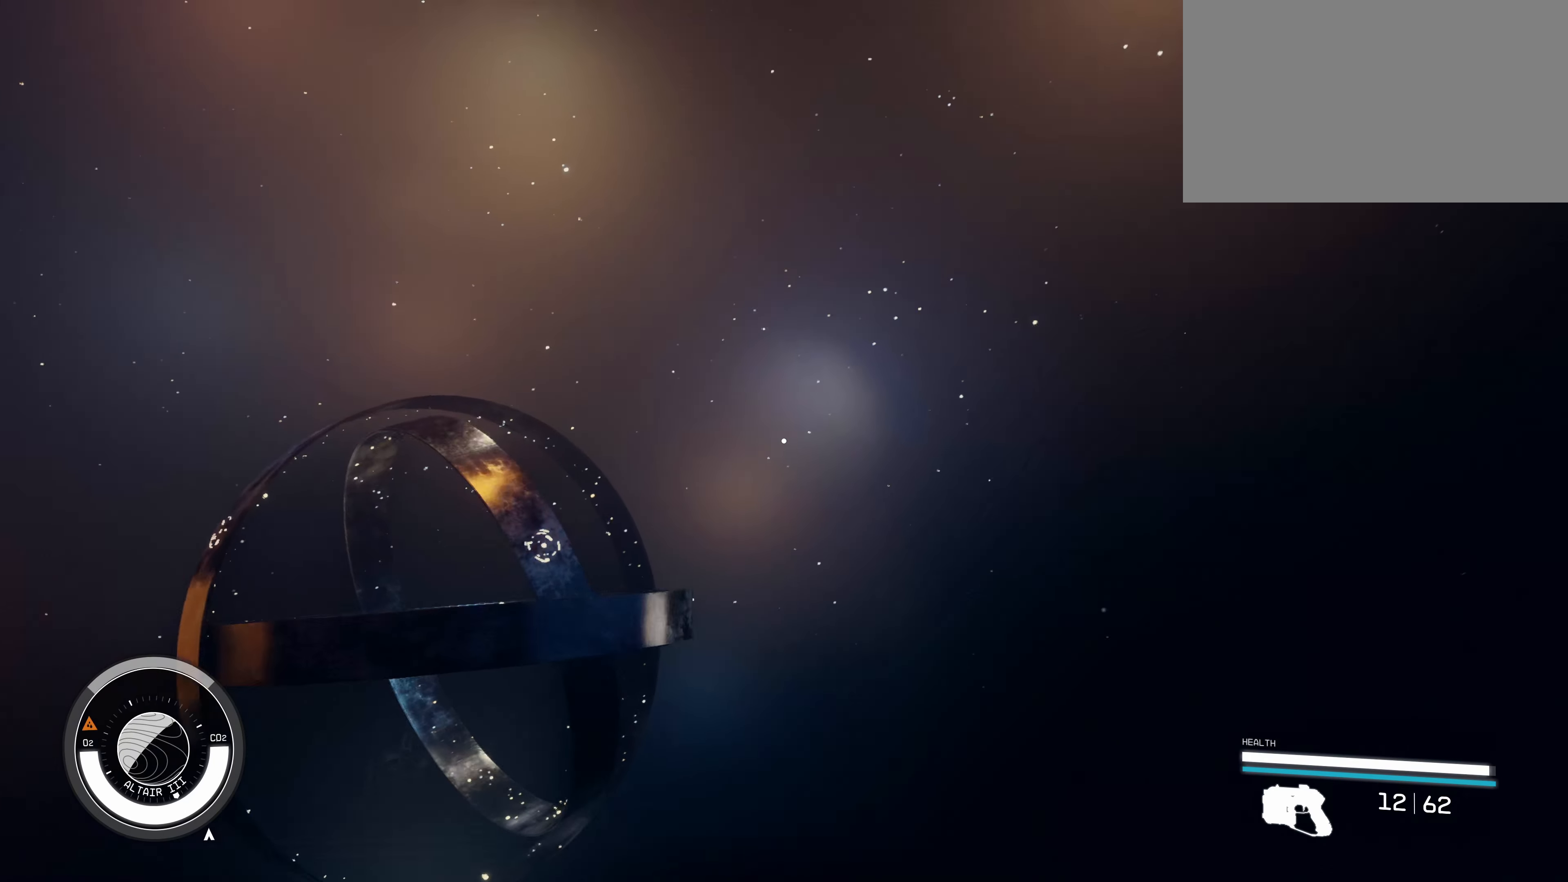
{"keys": ["a", "ctrl"], "mouse": [], "events": [[133, "s", "down"], [467, "s", "up"]]}